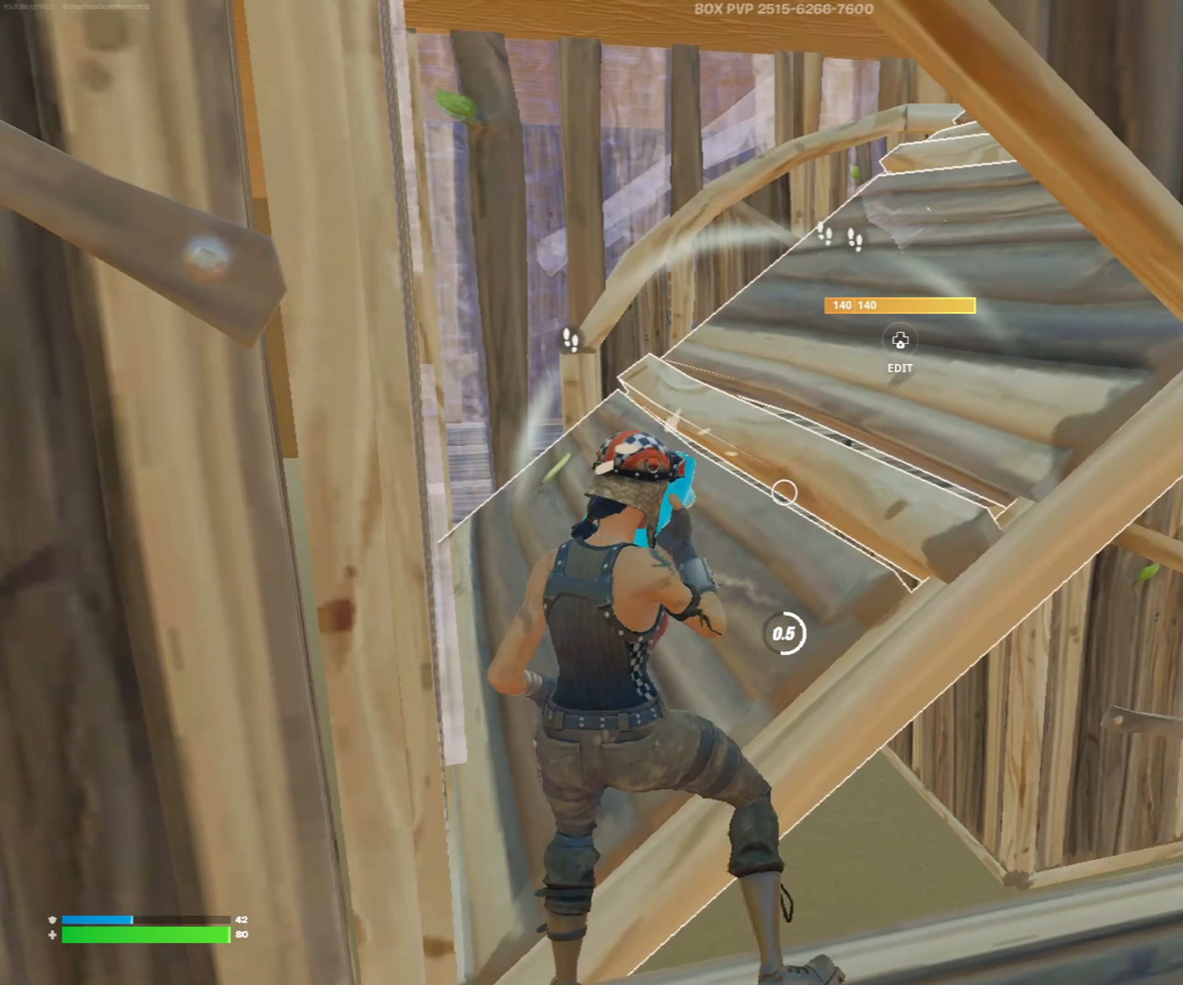
Gameplay with a controller (Xbox layout); each line is a JSON object with the inputs held at the frame after it (dt_ms = milliseconds from this image to that frame). "events" lists button and stick changes between this image and that frame as [ms after this image, input, new state], when the widget could be followed in between.
{"dt_ms": 250, "buttons": ["R2"], "left_stick": "down", "right_stick": "center", "events": [[100, "left_stick", "center"], [233, "left_stick", "down"]]}
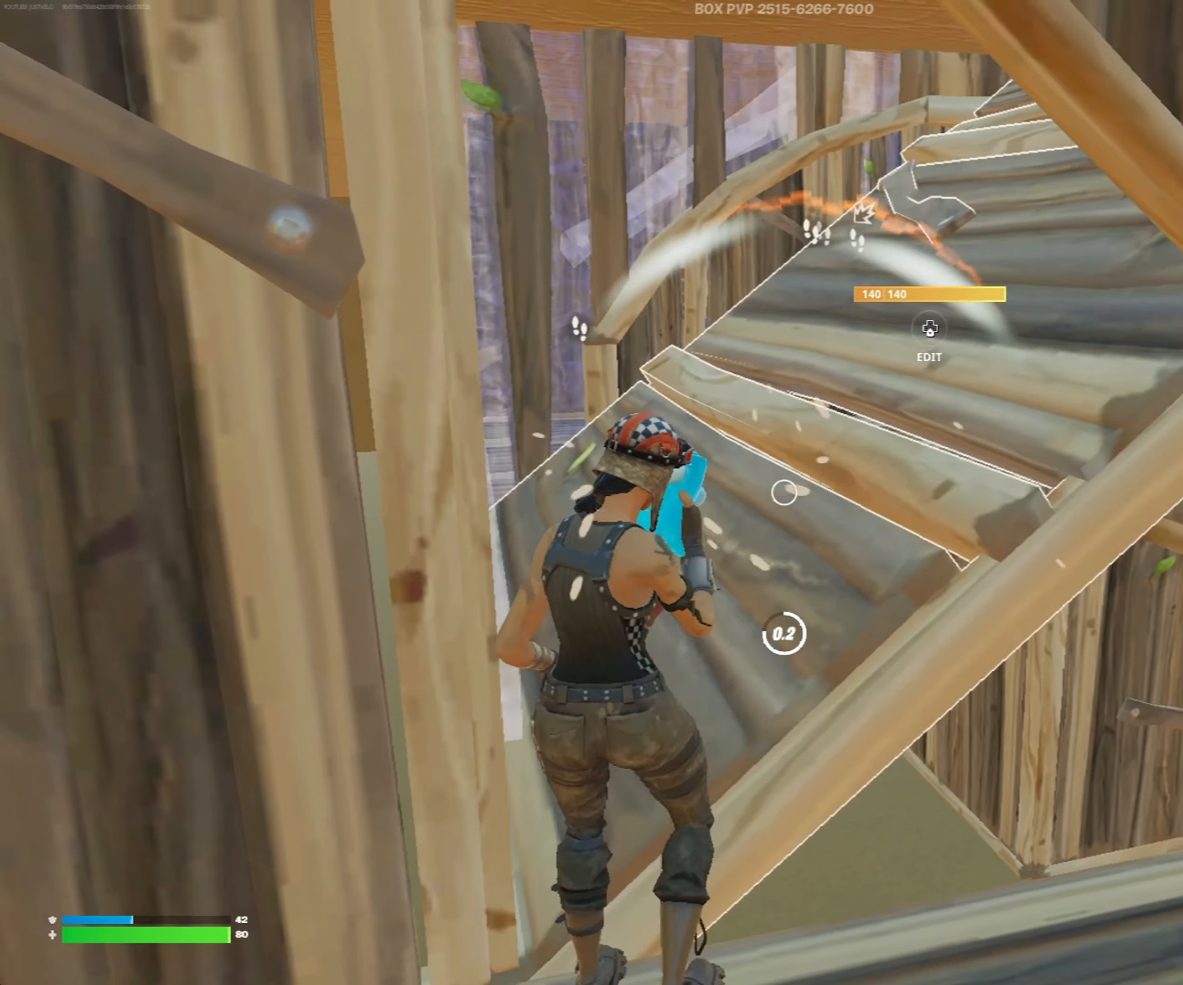
{"dt_ms": 500, "buttons": ["L1"], "left_stick": "up-left", "right_stick": "up-left", "events": [[50, "left_stick", "down-left"], [417, "L1", "down"], [417, "R2", "up"], [417, "right_stick", "up-left"], [450, "left_stick", "up-left"]]}
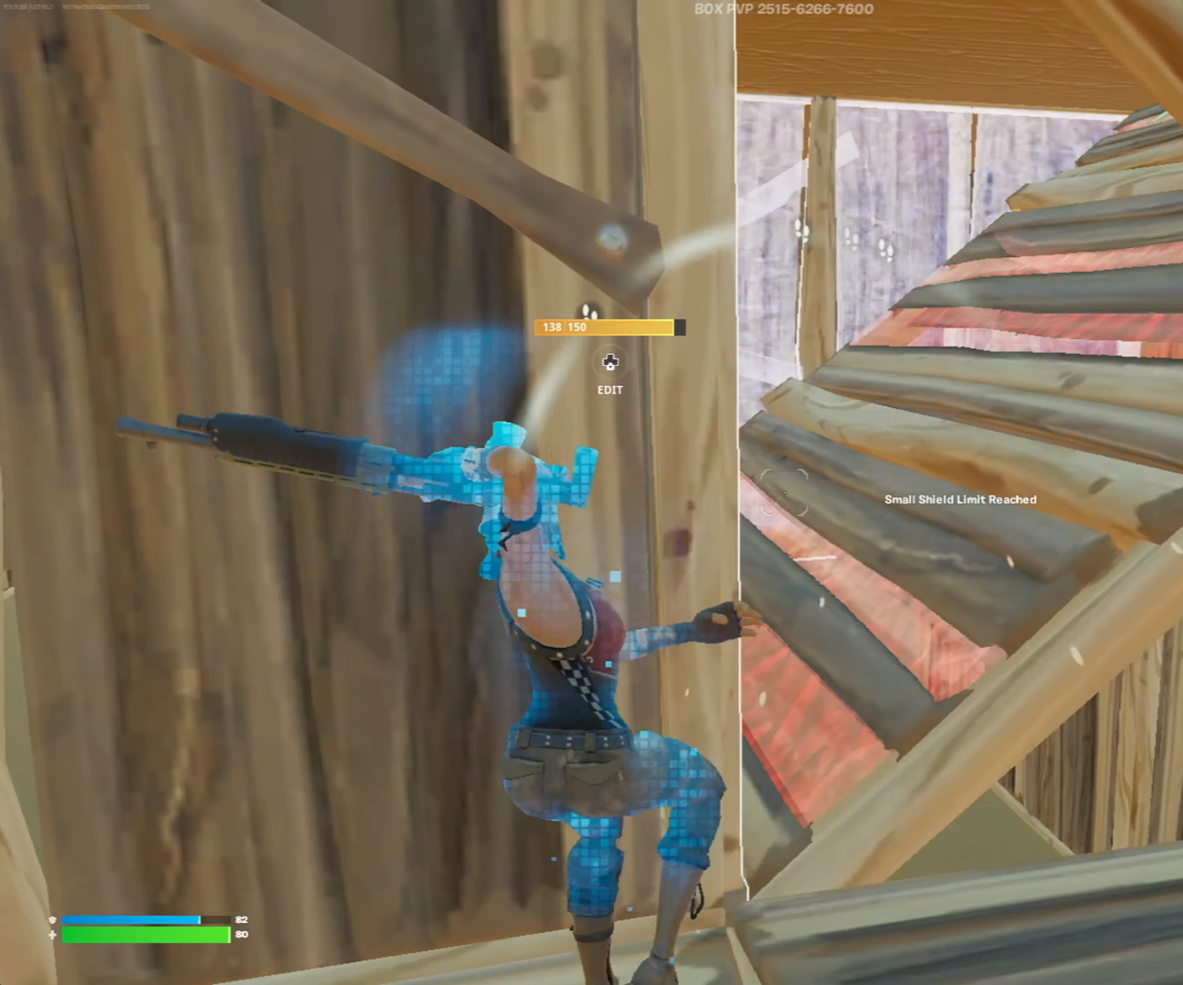
{"dt_ms": 500, "buttons": [], "left_stick": "up-right", "right_stick": "up", "events": [[17, "L1", "up"], [17, "left_stick", "center"], [117, "left_stick", "right"], [383, "right_stick", "center"], [417, "left_stick", "up-right"], [483, "right_stick", "up"]]}
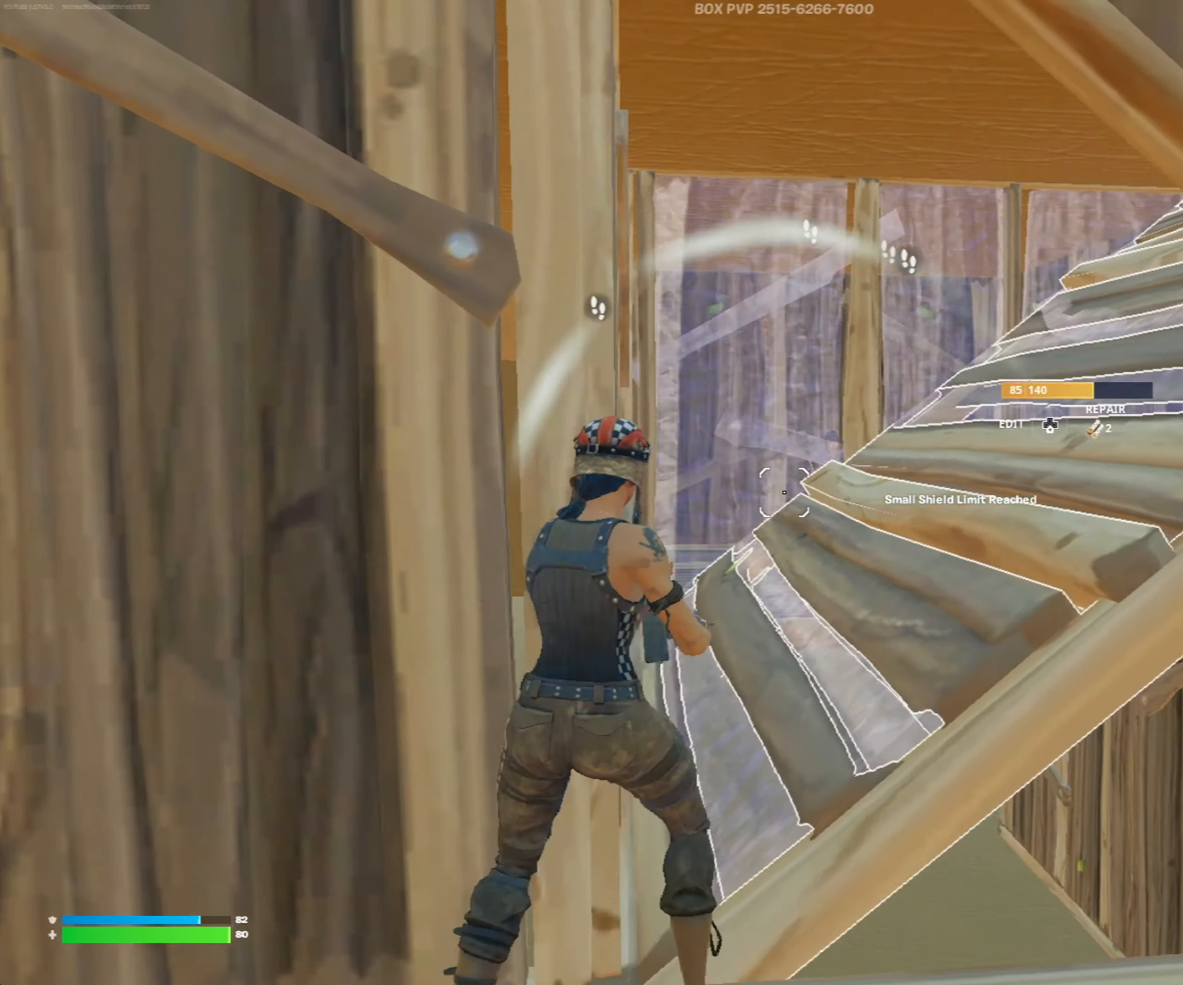
{"dt_ms": 500, "buttons": [], "left_stick": "down-right", "right_stick": "down", "events": [[83, "R2", "down"], [83, "right_stick", "center"], [117, "Y", "down"], [150, "left_stick", "down-left"], [183, "L2", "down"], [183, "R2", "up"], [183, "Y", "up"], [283, "L2", "up"], [283, "R2", "down"], [317, "left_stick", "down"], [350, "right_stick", "down"], [383, "Y", "down"], [450, "R2", "up"], [450, "left_stick", "down-right"], [483, "Y", "up"]]}
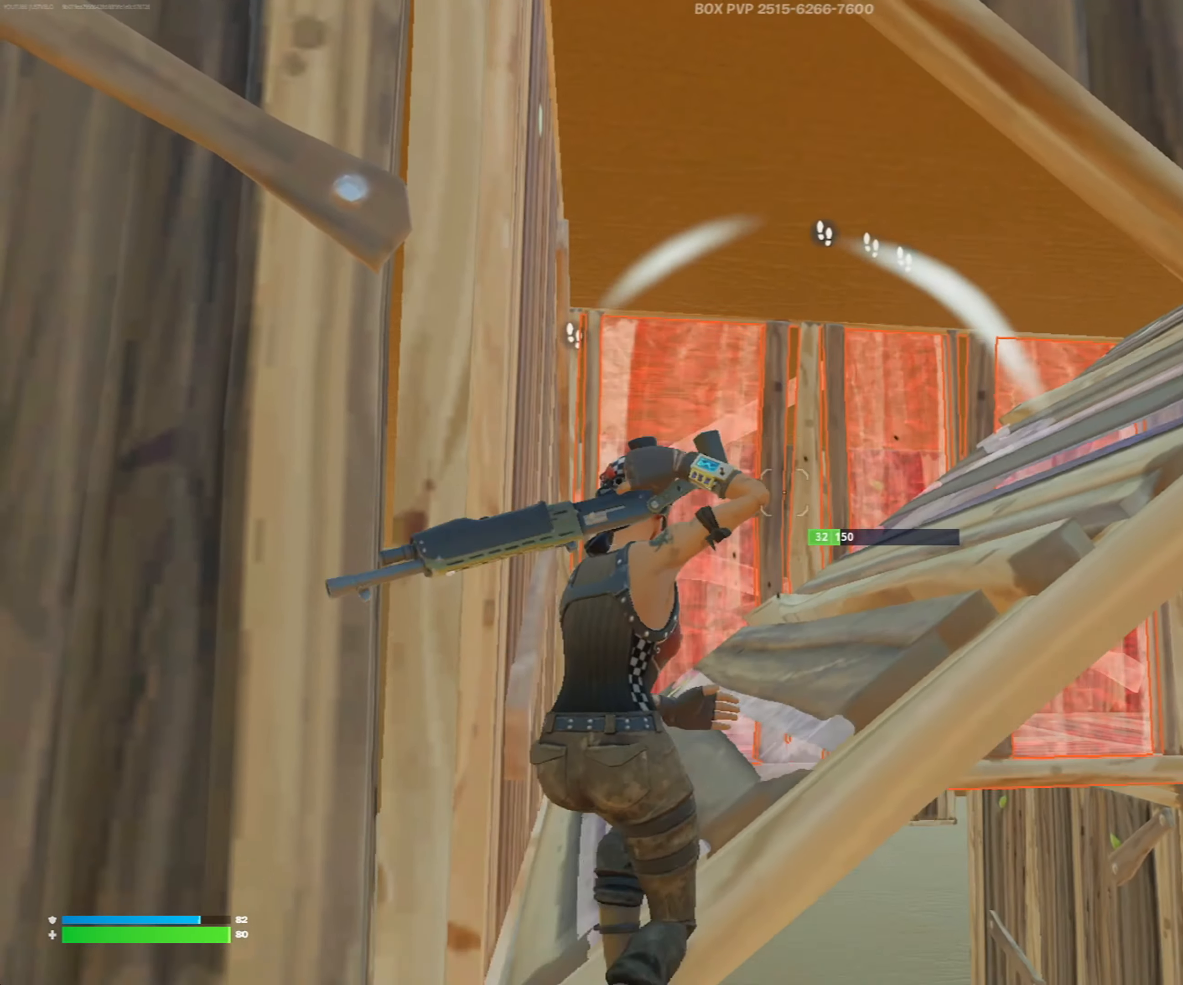
{"dt_ms": 500, "buttons": [], "left_stick": "up-right", "right_stick": "down", "events": [[17, "L1", "down"], [17, "right_stick", "center"], [183, "L1", "up"], [183, "left_stick", "right"], [250, "B", "down"], [350, "B", "up"], [350, "right_stick", "down"], [483, "left_stick", "up-right"]]}
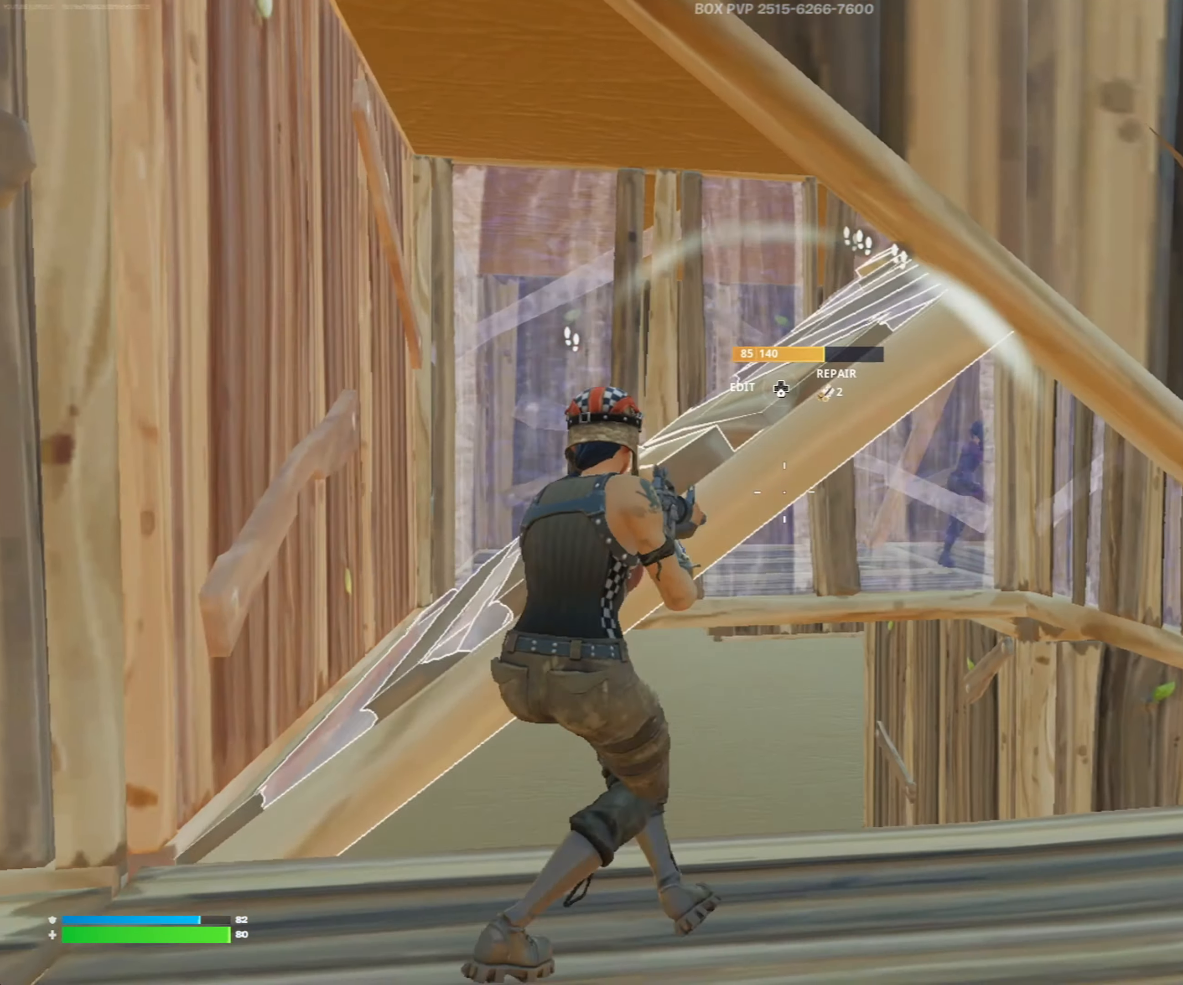
{"dt_ms": 500, "buttons": ["R2"], "left_stick": "down-right", "right_stick": "down-right", "events": [[17, "right_stick", "center"], [83, "L2", "down"], [117, "R2", "down"], [117, "right_stick", "up-right"], [183, "right_stick", "right"], [283, "right_stick", "center"], [350, "Y", "down"], [350, "right_stick", "right"], [383, "L2", "up"], [383, "left_stick", "down-right"], [417, "right_stick", "down-right"], [483, "Y", "up"]]}
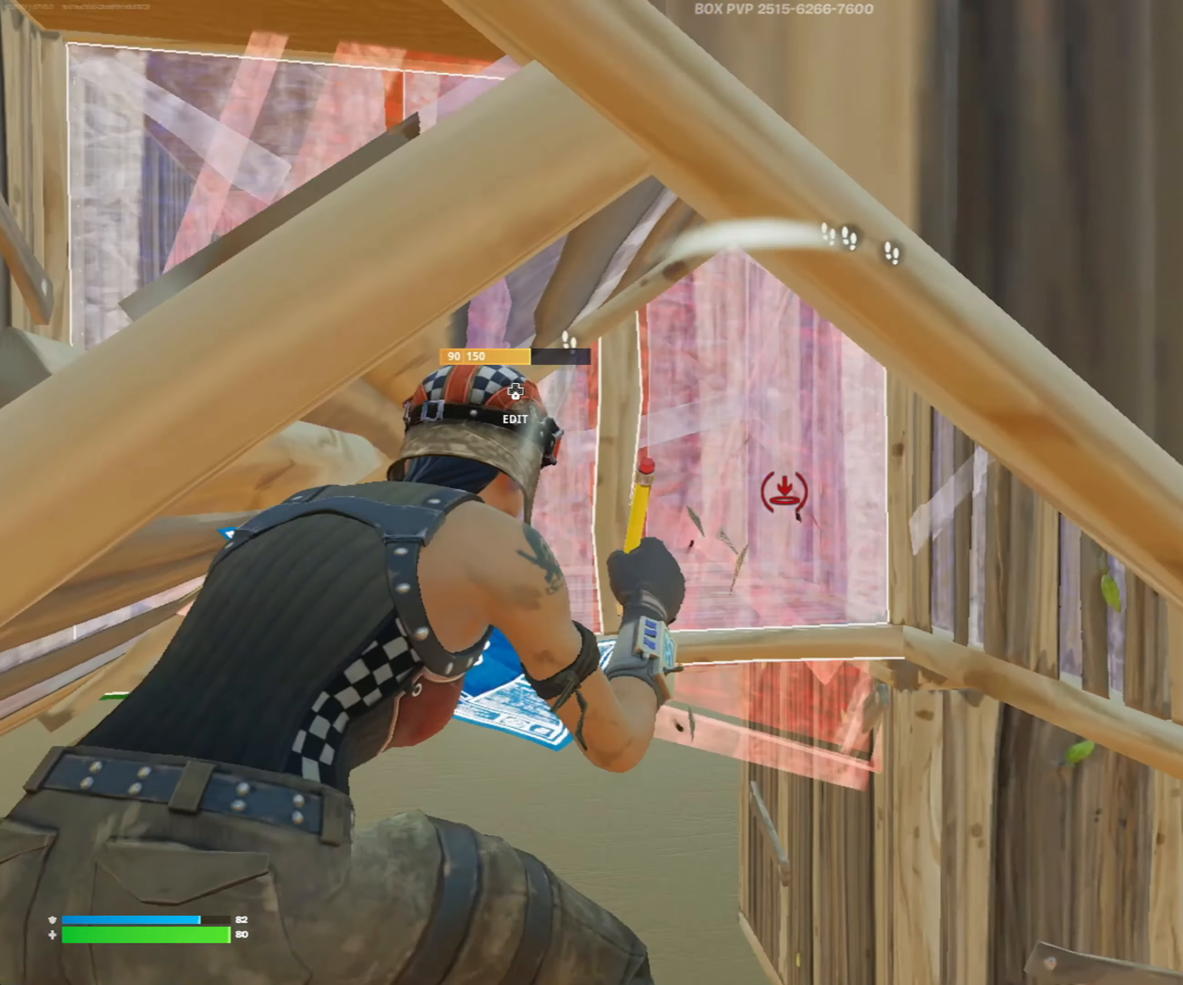
{"dt_ms": 500, "buttons": [], "left_stick": "right", "right_stick": "right", "events": [[17, "right_stick", "center"], [50, "Y", "down"], [117, "R2", "up"], [117, "Y", "up"], [117, "left_stick", "right"], [117, "right_stick", "right"], [217, "R1", "down"], [250, "R3", "down"], [350, "R1", "up"], [350, "R3", "up"]]}
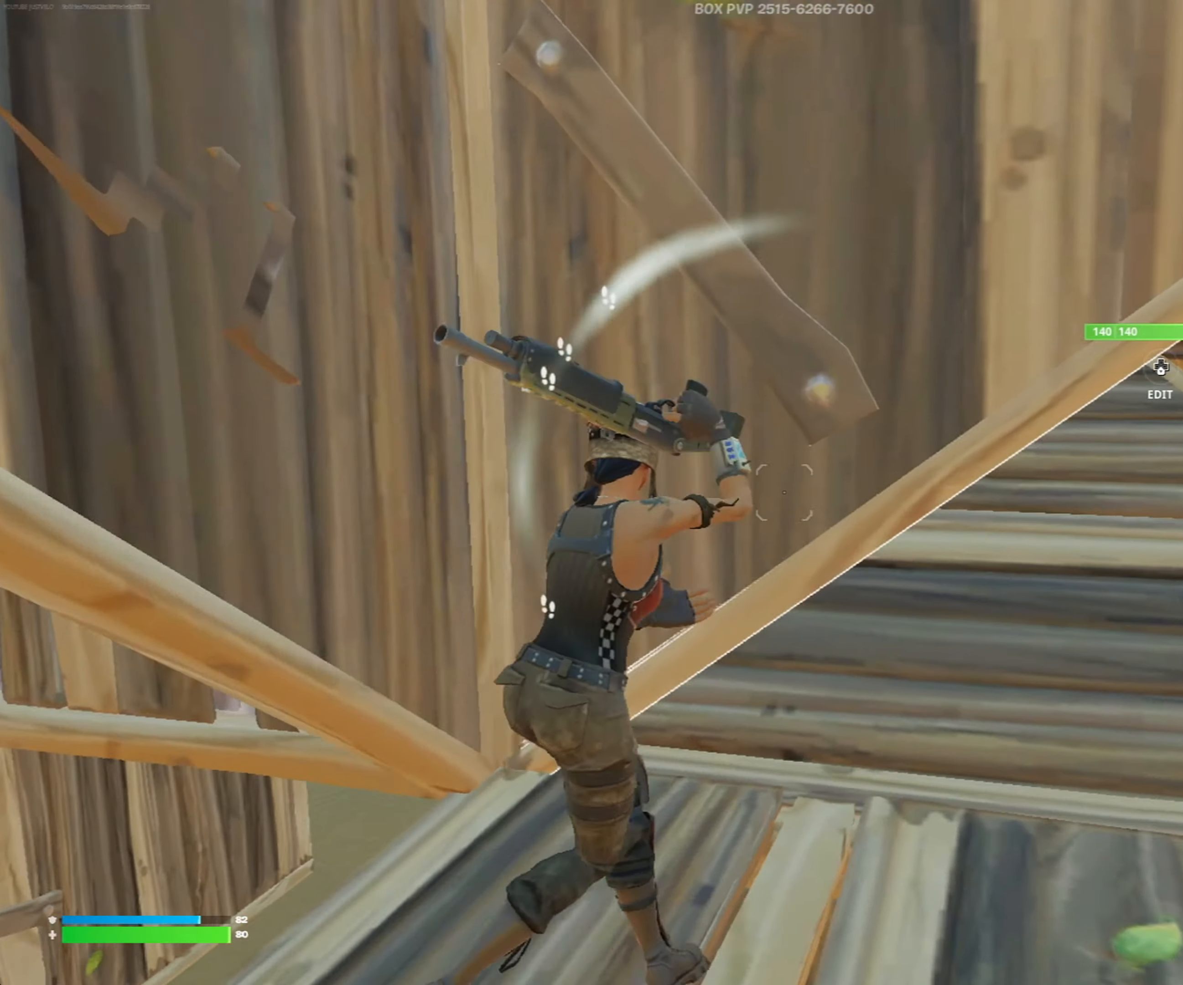
{"dt_ms": 500, "buttons": ["X"], "left_stick": "right", "right_stick": "left", "events": [[17, "right_stick", "center"], [150, "X", "down"], [150, "right_stick", "left"], [250, "X", "up"], [283, "right_stick", "center"], [383, "X", "down"], [383, "right_stick", "left"]]}
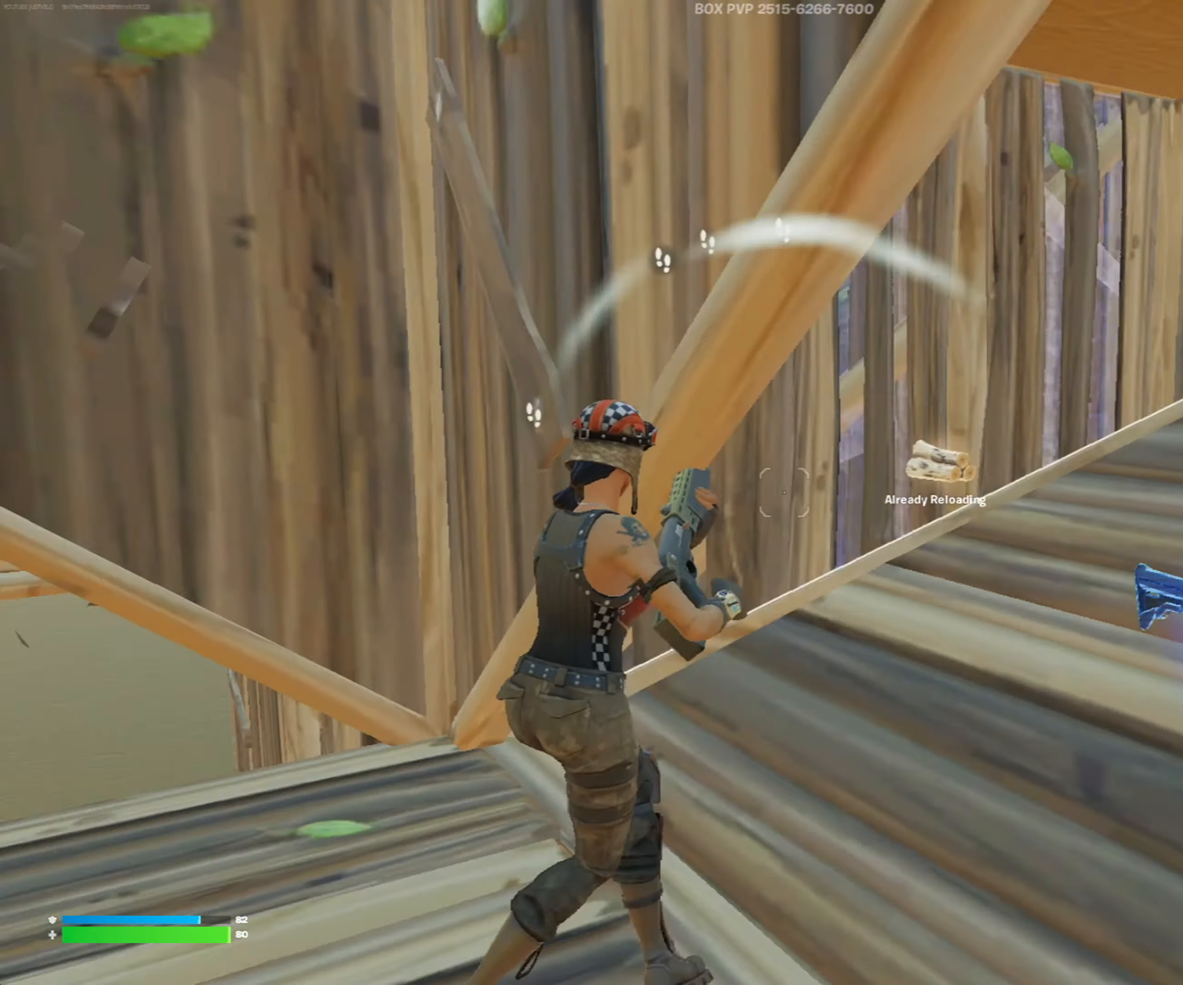
{"dt_ms": 500, "buttons": [], "left_stick": "right", "right_stick": "center", "events": [[17, "X", "up"], [117, "right_stick", "center"]]}
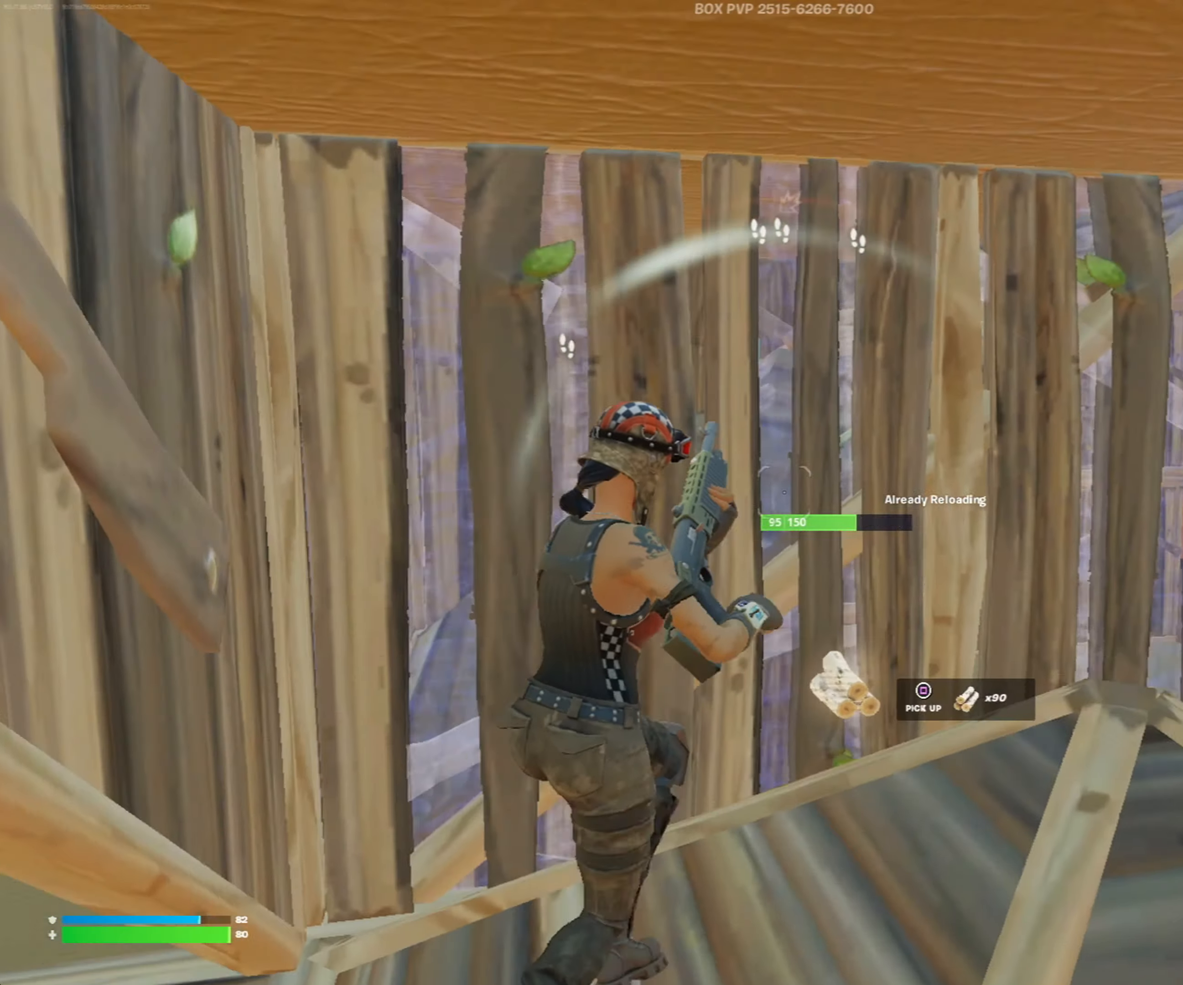
{"dt_ms": 500, "buttons": [], "left_stick": "right", "right_stick": "center", "events": [[17, "right_stick", "down-right"], [117, "left_stick", "up-right"], [250, "left_stick", "up"], [250, "right_stick", "down-left"], [383, "X", "down"], [417, "right_stick", "center"], [450, "left_stick", "right"], [483, "X", "up"]]}
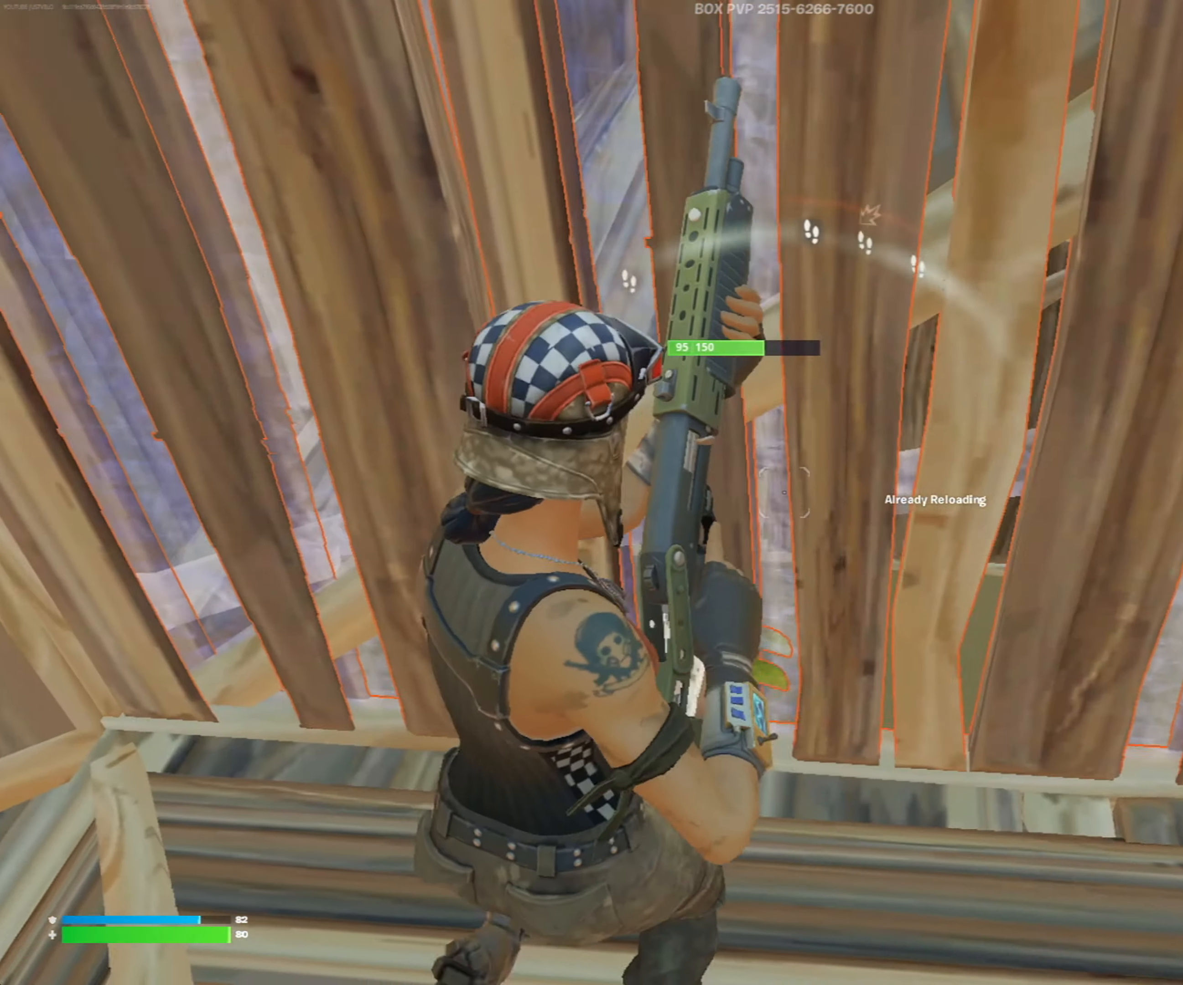
{"dt_ms": 500, "buttons": [], "left_stick": "right", "right_stick": "center", "events": [[83, "right_stick", "up-right"], [283, "right_stick", "center"]]}
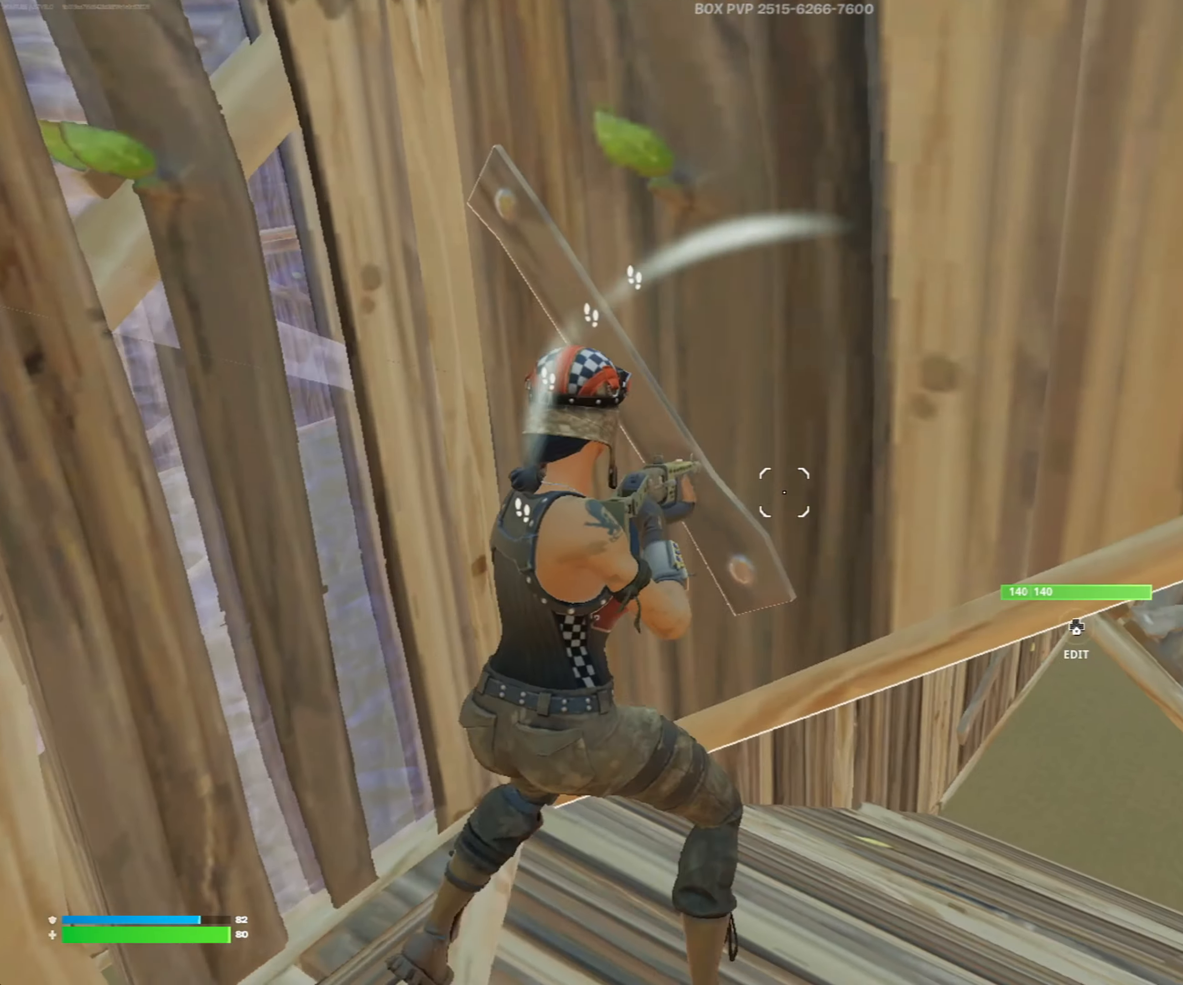
{"dt_ms": 500, "buttons": [], "left_stick": "up-right", "right_stick": "center", "events": [[83, "right_stick", "left"], [383, "left_stick", "up-right"], [450, "right_stick", "center"]]}
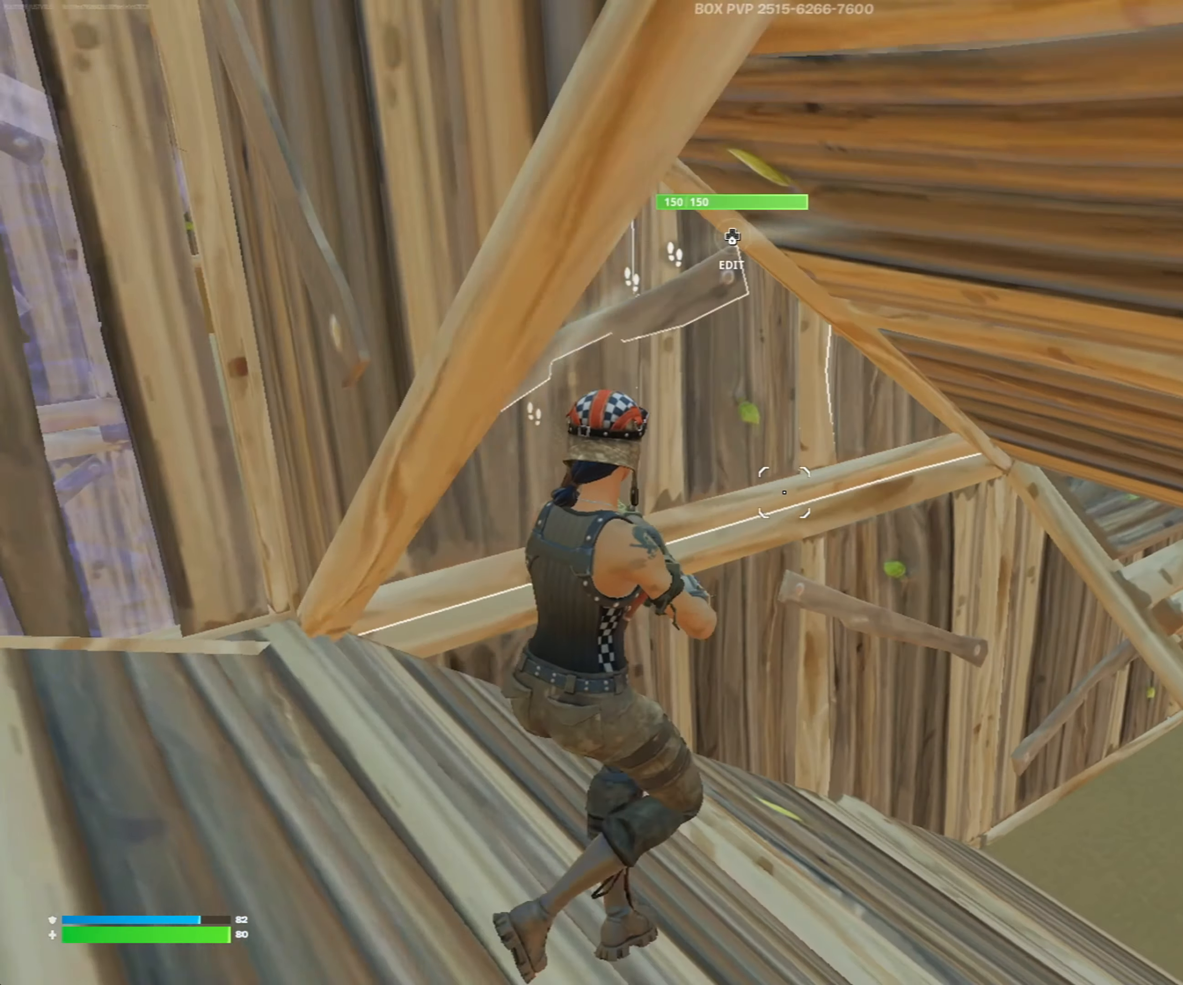
{"dt_ms": 500, "buttons": [], "left_stick": "up-right", "right_stick": "center", "events": [[250, "right_stick", "up-right"], [417, "right_stick", "center"]]}
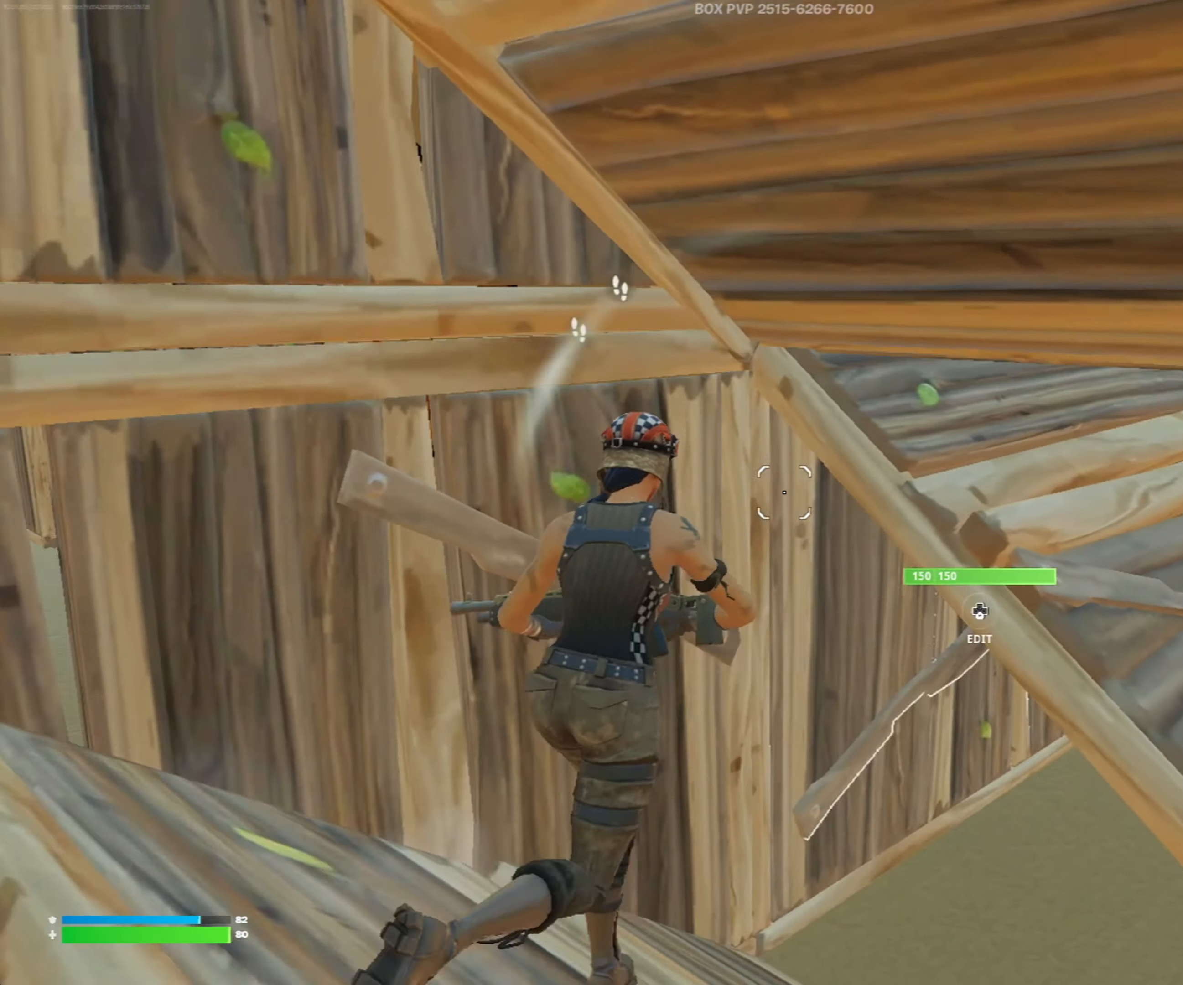
{"dt_ms": 500, "buttons": [], "left_stick": "up-right", "right_stick": "center", "events": [[183, "right_stick", "up"], [350, "right_stick", "center"]]}
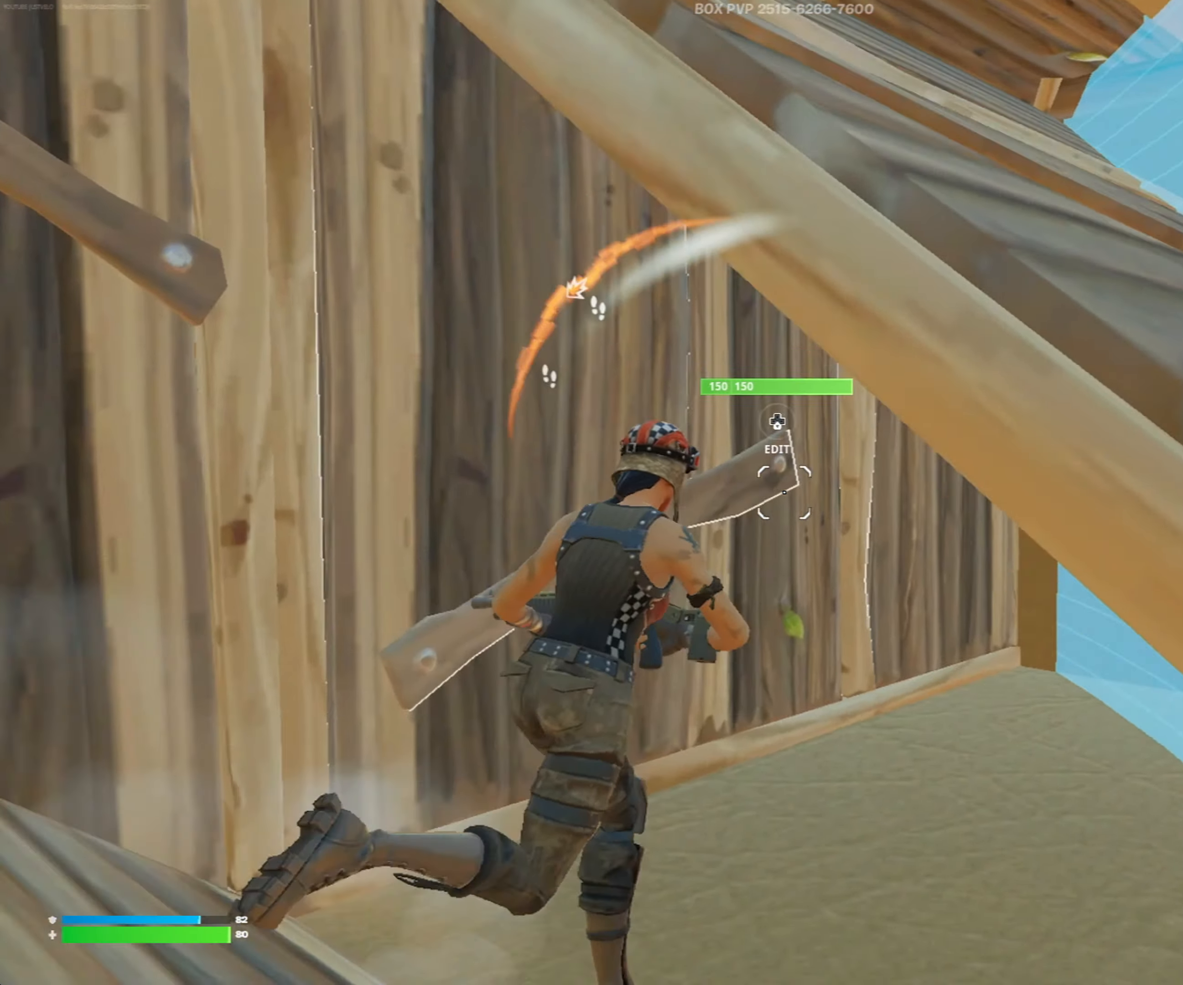
{"dt_ms": 500, "buttons": [], "left_stick": "up-right", "right_stick": "up-left", "events": [[17, "left_stick", "up"], [50, "L3", "down"], [50, "right_stick", "down-left"], [117, "R2", "down"], [150, "right_stick", "up-left"], [217, "L3", "up"], [217, "R2", "up"], [217, "right_stick", "down-right"], [283, "left_stick", "up-right"], [317, "right_stick", "center"], [483, "right_stick", "up-left"]]}
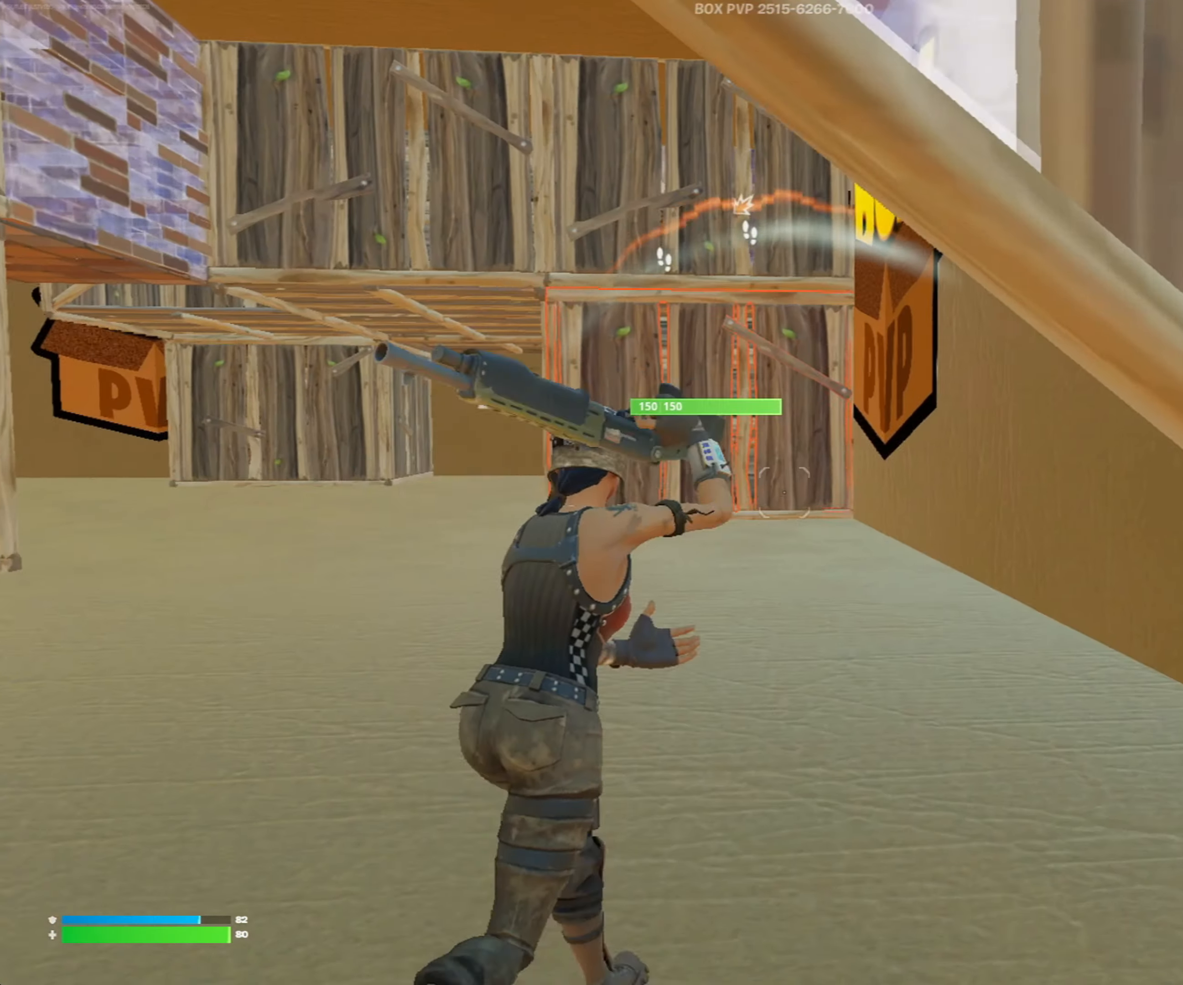
{"dt_ms": 500, "buttons": [], "left_stick": "up-right", "right_stick": "down", "events": [[217, "right_stick", "center"], [350, "R3", "down"], [483, "R3", "up"], [483, "right_stick", "down"]]}
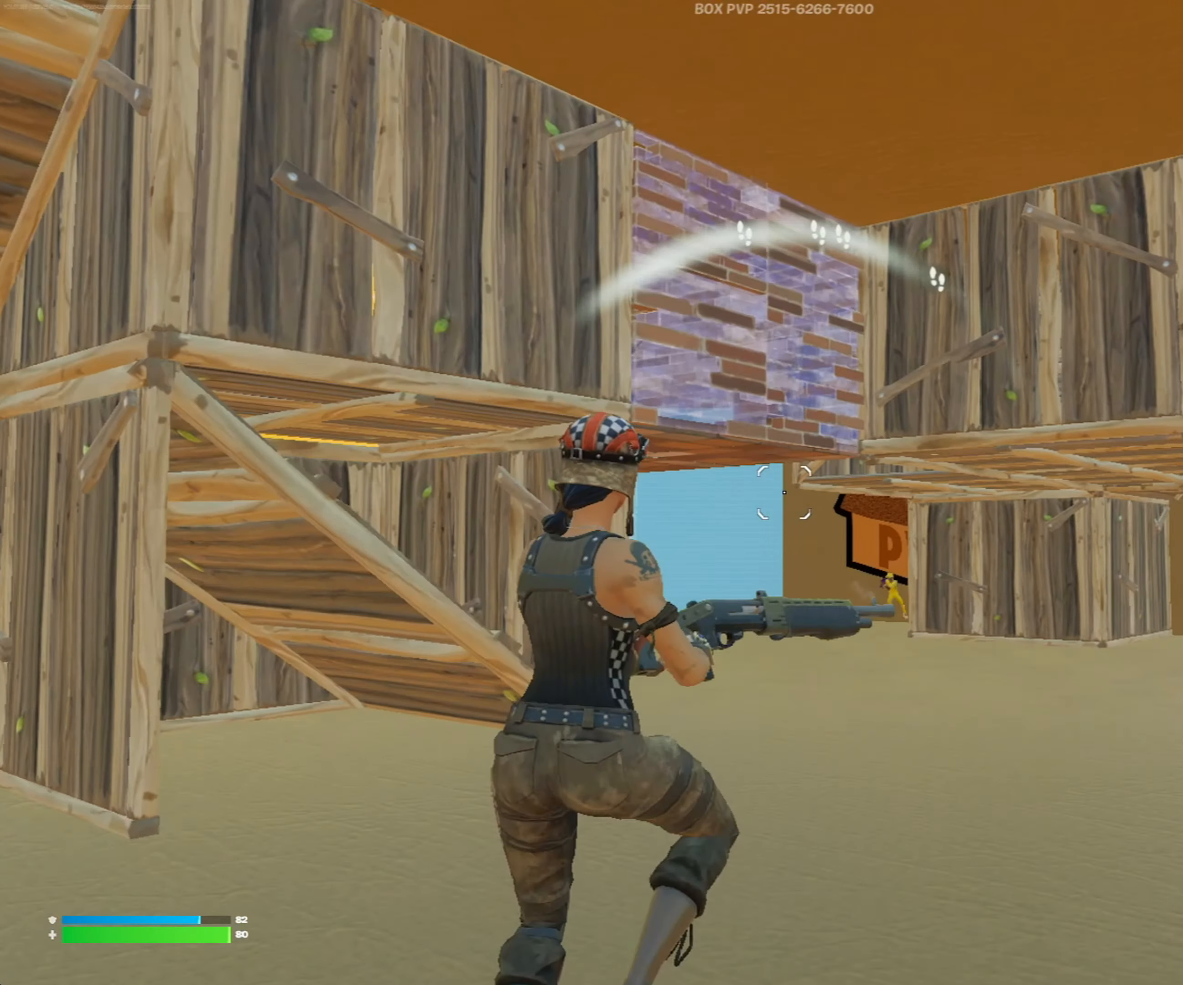
{"dt_ms": 500, "buttons": [], "left_stick": "up-left", "right_stick": "center", "events": [[150, "right_stick", "center"], [250, "left_stick", "up"], [383, "left_stick", "up-left"]]}
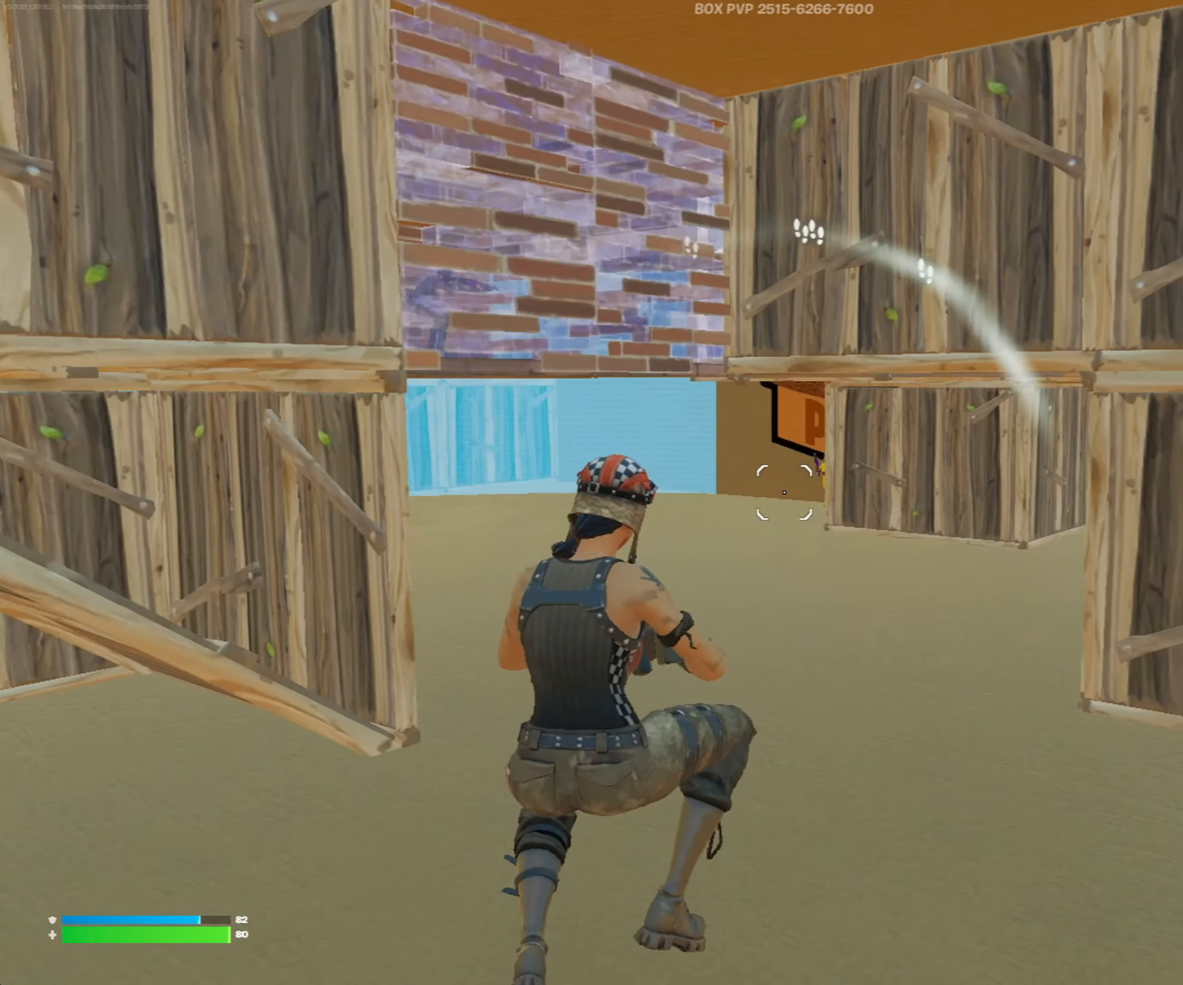
{"dt_ms": 500, "buttons": [], "left_stick": "up-left", "right_stick": "center", "events": [[17, "right_stick", "up-right"], [150, "right_stick", "center"]]}
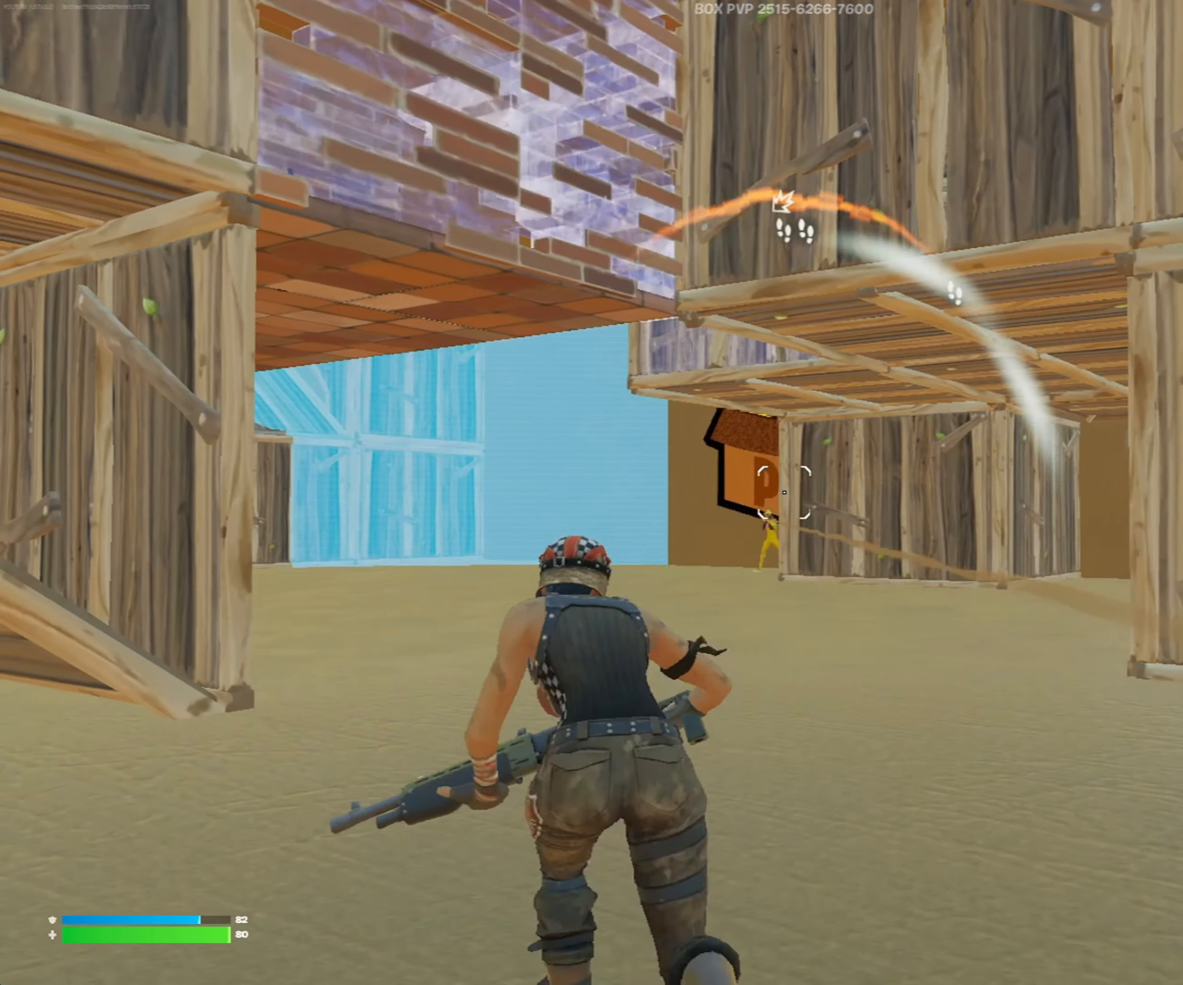
{"dt_ms": 500, "buttons": ["R2"], "left_stick": "center", "right_stick": "right", "events": [[17, "right_stick", "down-left"], [50, "R2", "down"], [83, "Y", "down"], [83, "right_stick", "center"], [150, "L2", "down"], [150, "R2", "up"], [150, "Y", "up"], [250, "L2", "up"], [250, "R2", "down"], [250, "left_stick", "left"], [250, "right_stick", "left"], [383, "right_stick", "right"], [450, "left_stick", "center"]]}
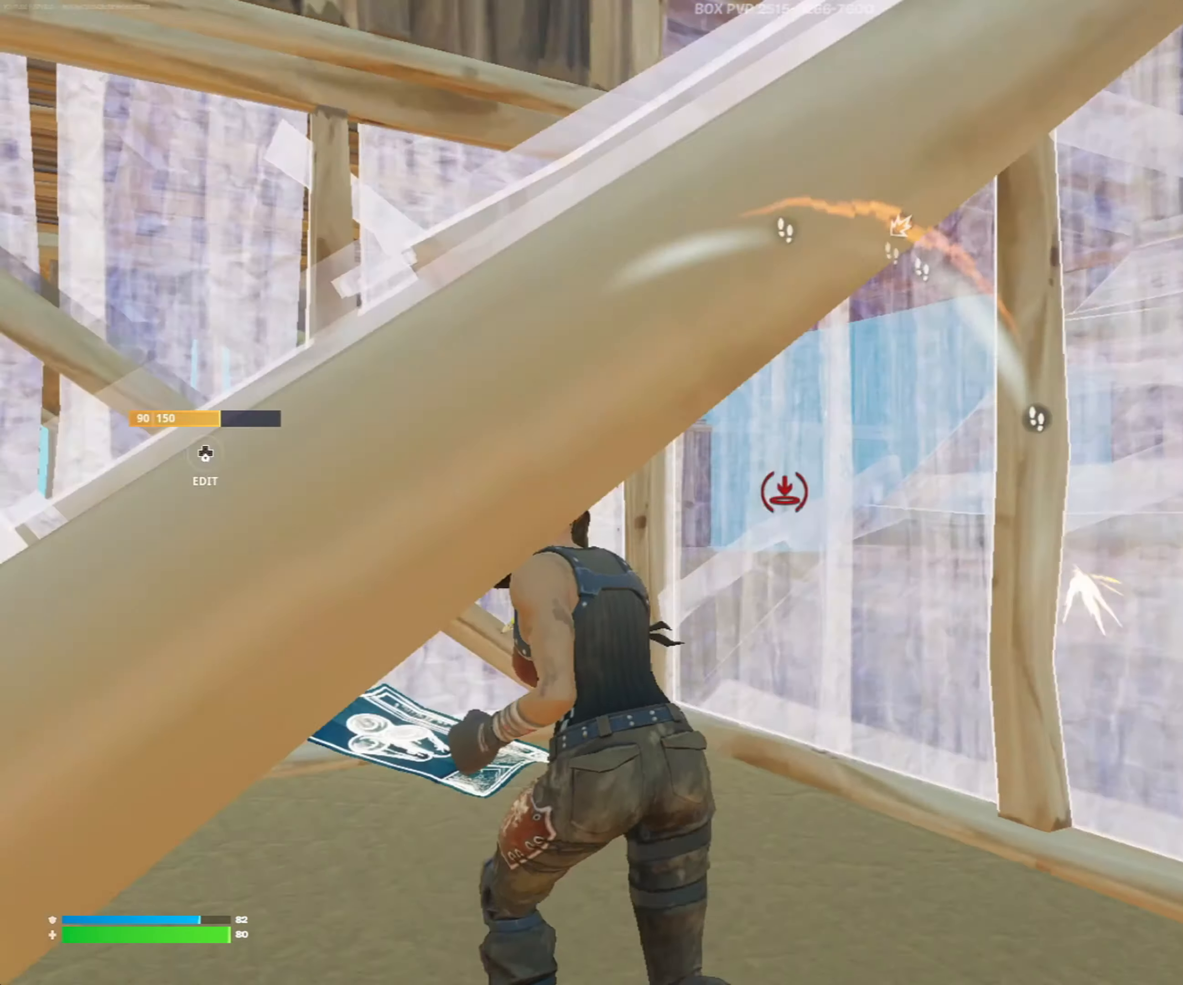
{"dt_ms": 500, "buttons": ["Y"], "left_stick": "right", "right_stick": "right", "events": [[50, "left_stick", "right"], [283, "Y", "down"], [350, "R2", "up"], [350, "Y", "up"], [450, "Y", "down"]]}
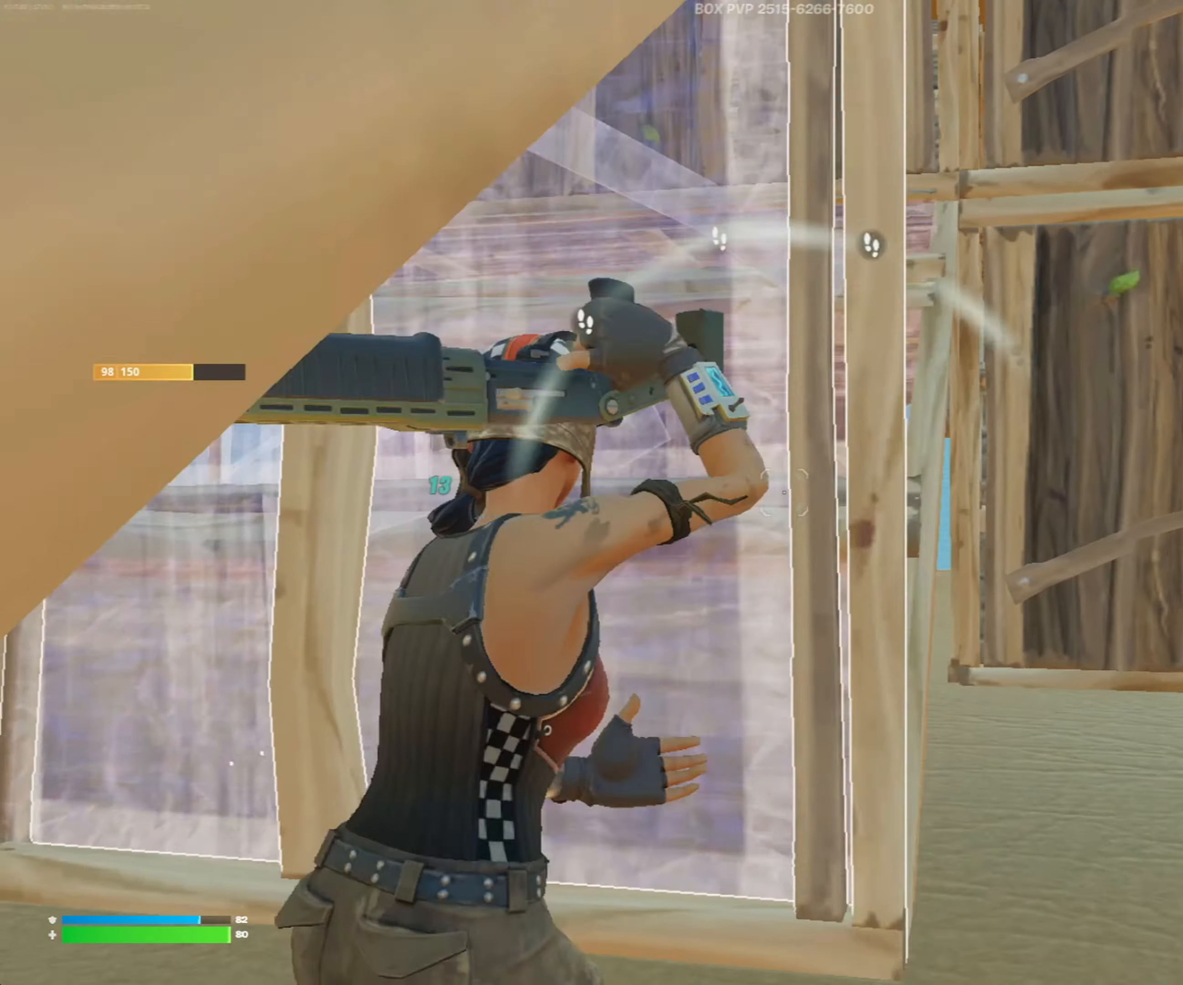
{"dt_ms": 500, "buttons": ["R2"], "left_stick": "right", "right_stick": "down", "events": [[17, "R2", "down"], [117, "Y", "up"], [183, "right_stick", "center"], [250, "R3", "down"], [383, "R3", "up"], [417, "right_stick", "down"]]}
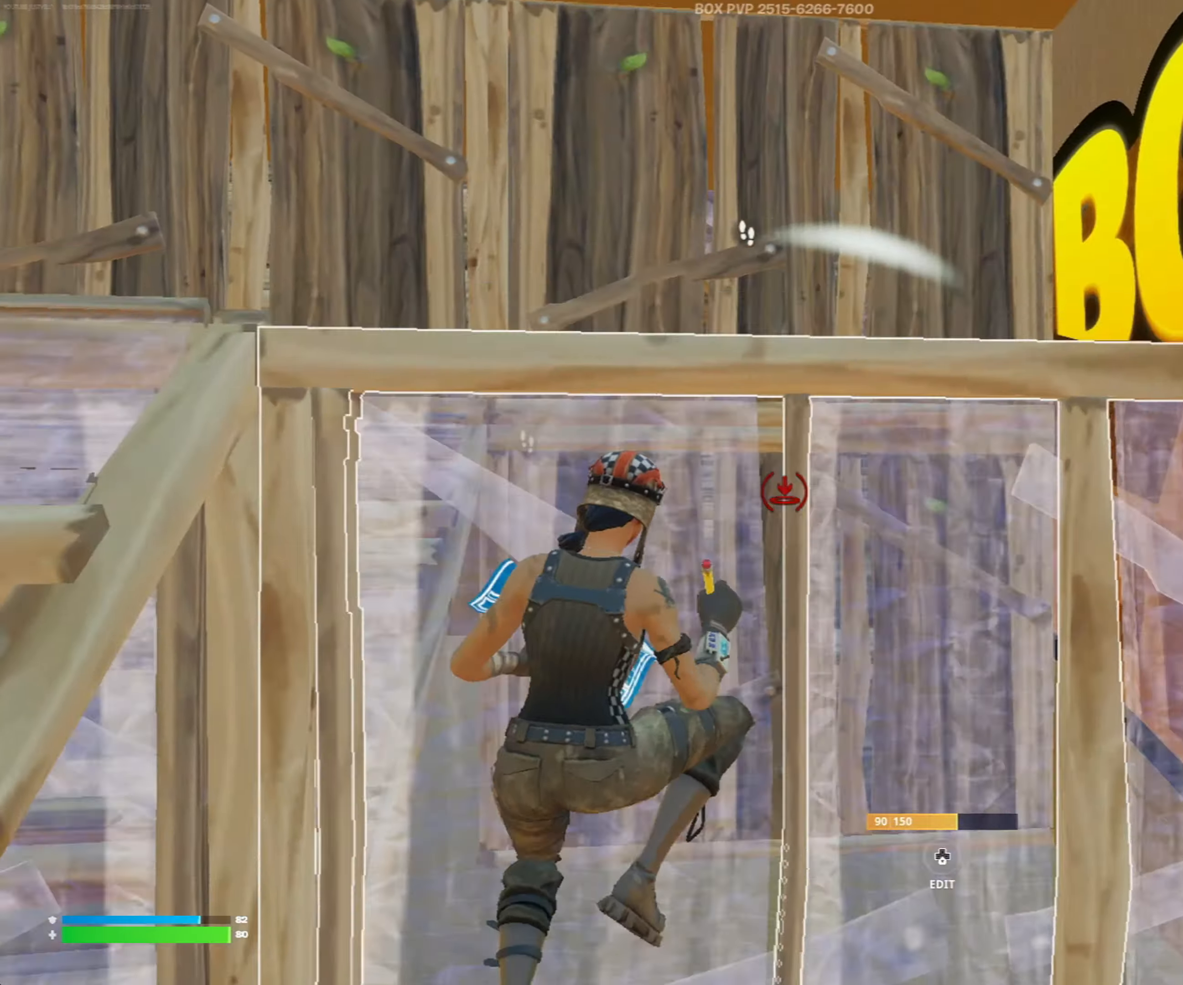
{"dt_ms": 500, "buttons": [], "left_stick": "up-right", "right_stick": "center", "events": [[50, "L2", "down"], [83, "right_stick", "center"], [150, "L2", "up"], [150, "Y", "down"], [183, "right_stick", "left"], [217, "R2", "up"], [217, "Y", "up"], [250, "L1", "down"], [250, "left_stick", "up-right"], [350, "right_stick", "center"], [383, "L1", "up"]]}
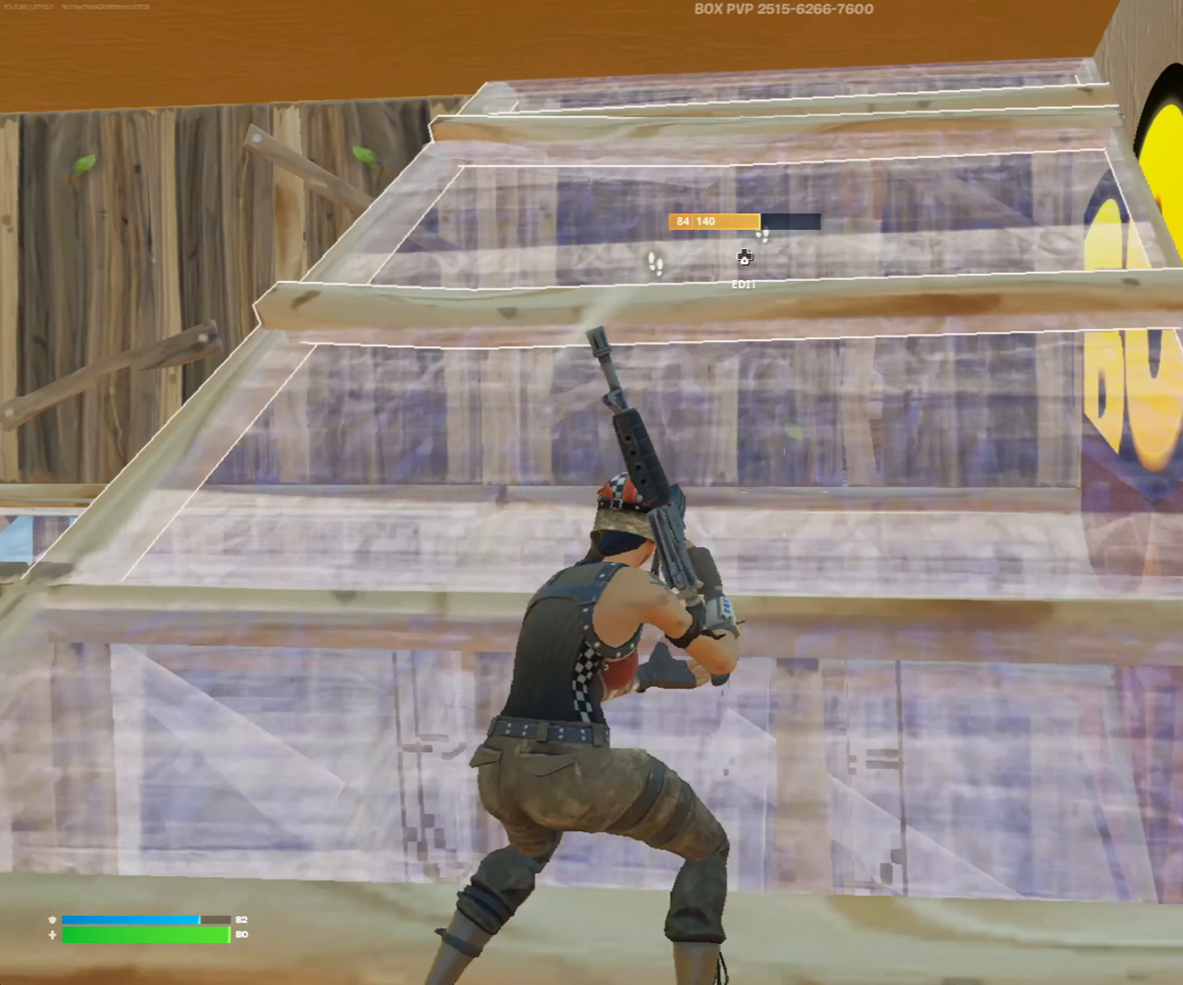
{"dt_ms": 500, "buttons": ["R2"], "left_stick": "center", "right_stick": "left", "events": [[17, "left_stick", "up"], [117, "left_stick", "center"], [117, "right_stick", "left"], [217, "left_stick", "down-left"], [317, "Y", "down"], [317, "right_stick", "center"], [417, "R2", "down"], [417, "Y", "up"], [417, "right_stick", "left"], [483, "left_stick", "center"]]}
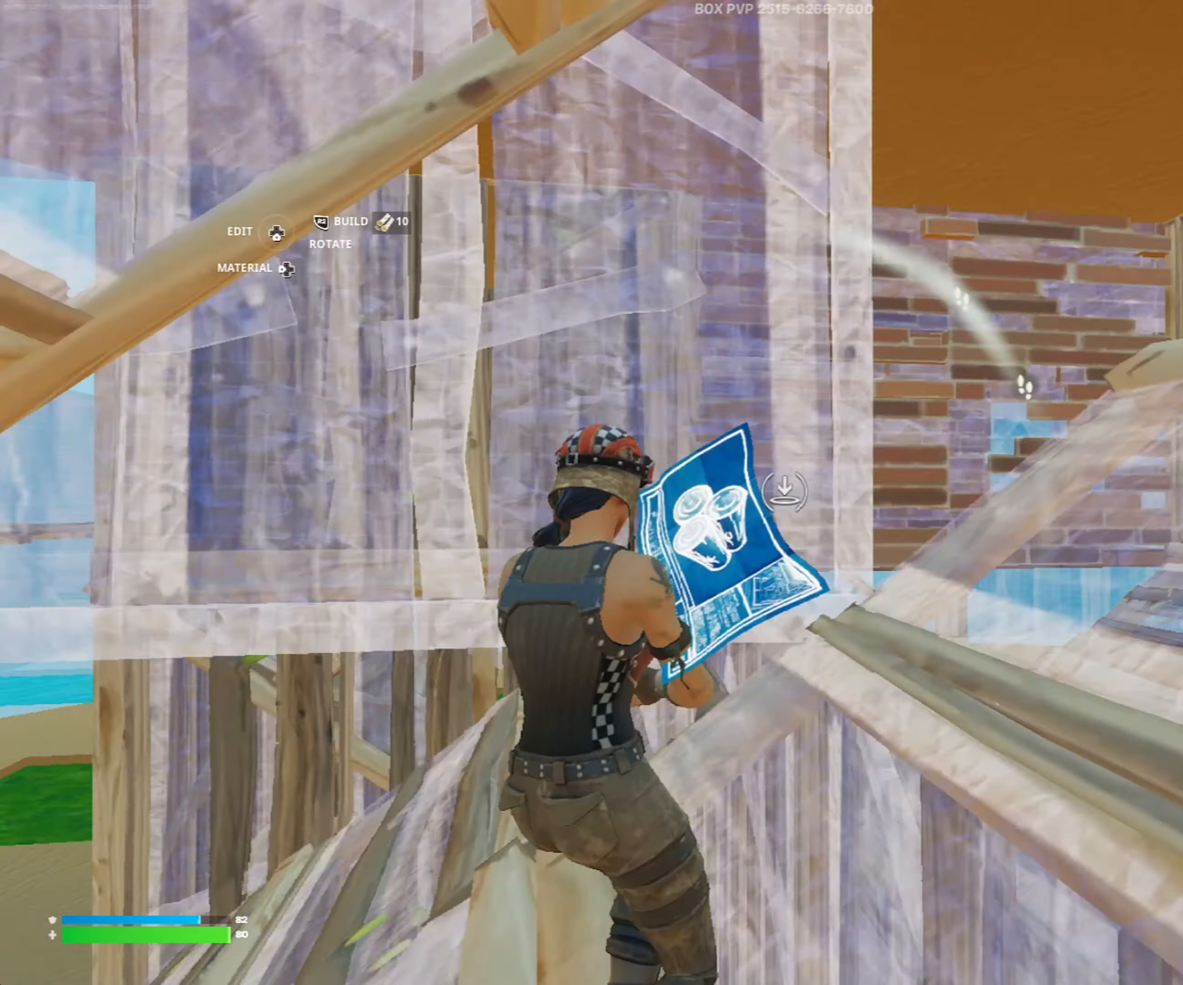
{"dt_ms": 500, "buttons": [], "left_stick": "right", "right_stick": "down", "events": [[50, "right_stick", "down"], [150, "right_stick", "up-right"], [217, "Y", "down"], [217, "left_stick", "down-right"], [250, "R2", "up"], [250, "right_stick", "right"], [283, "Y", "up"], [317, "left_stick", "right"], [450, "right_stick", "down"]]}
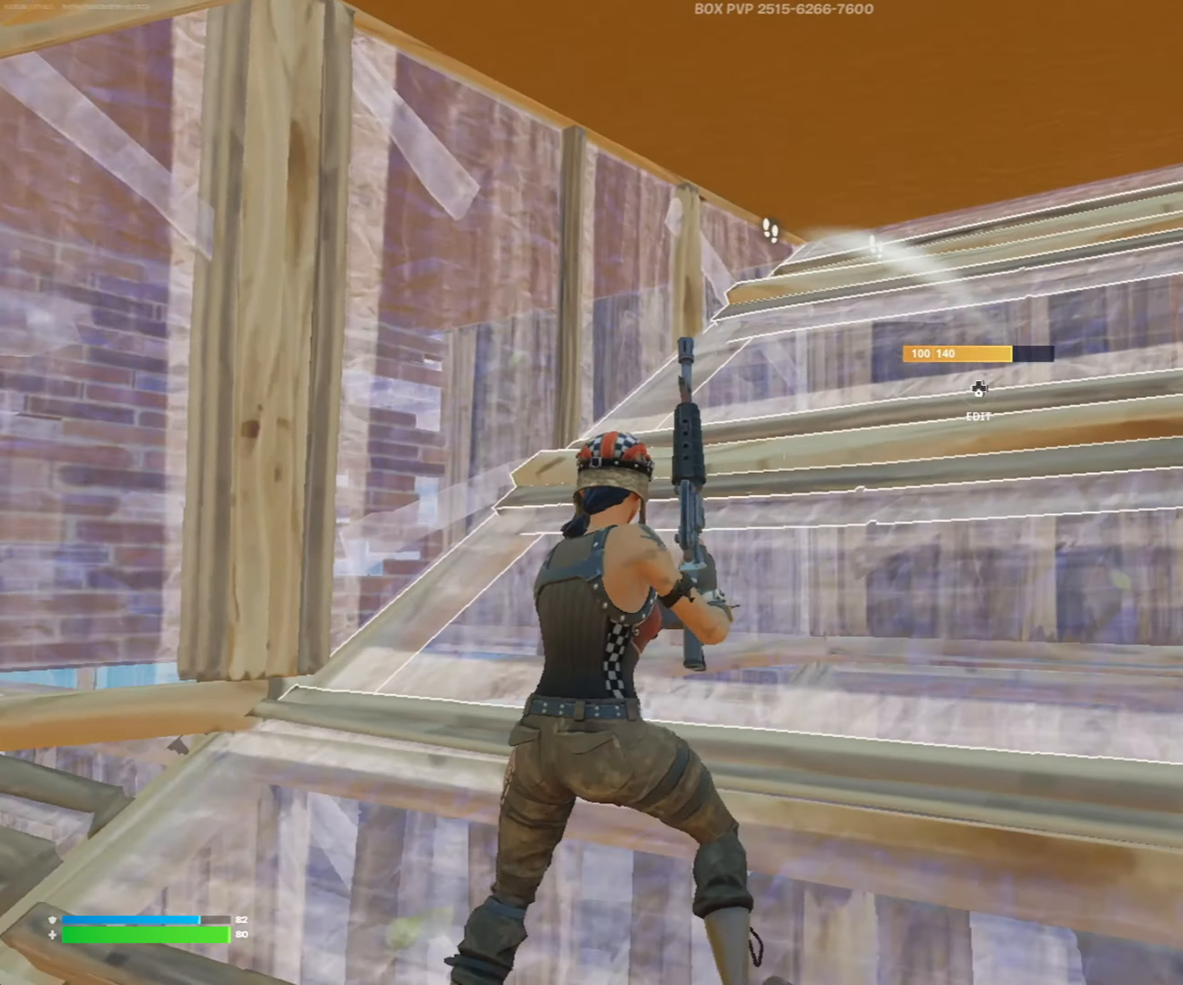
{"dt_ms": 500, "buttons": [], "left_stick": "center", "right_stick": "down", "events": [[17, "left_stick", "up-left"], [150, "right_stick", "center"], [217, "L3", "down"], [217, "right_stick", "down"], [317, "L3", "up"], [317, "R2", "down"], [317, "right_stick", "up-right"], [417, "left_stick", "center"], [450, "right_stick", "down"], [483, "R2", "up"]]}
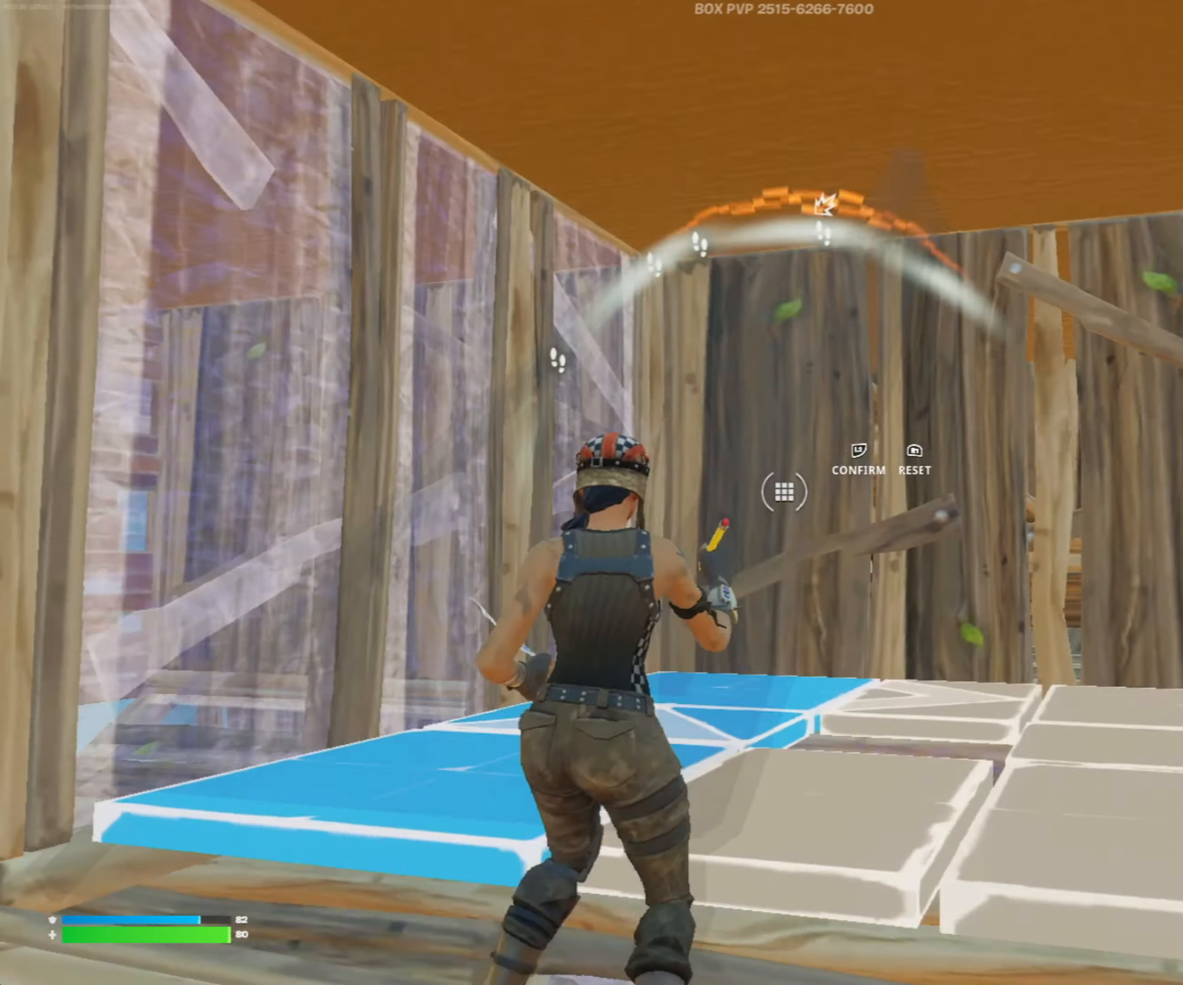
{"dt_ms": 500, "buttons": ["L2", "R2"], "left_stick": "up-right", "right_stick": "left", "events": [[17, "left_stick", "down"], [150, "right_stick", "center"], [183, "B", "down"], [250, "B", "up"], [317, "left_stick", "right"], [317, "right_stick", "up-right"], [417, "L2", "down"], [417, "left_stick", "up-right"], [450, "R2", "down"], [450, "right_stick", "left"]]}
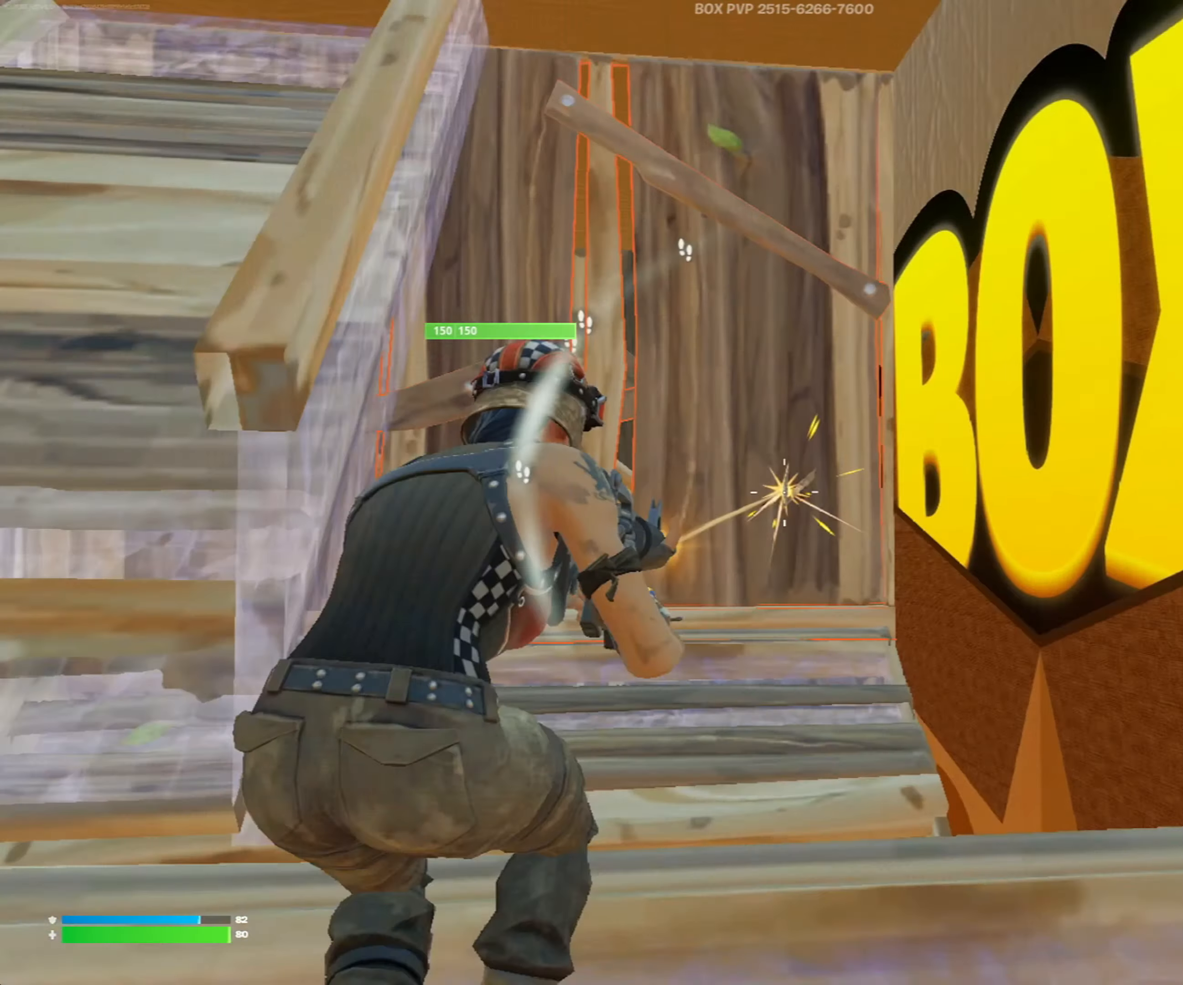
{"dt_ms": 500, "buttons": ["L2", "R2"], "left_stick": "right", "right_stick": "left", "events": [[150, "left_stick", "center"], [250, "left_stick", "down-left"], [350, "left_stick", "center"], [417, "left_stick", "right"]]}
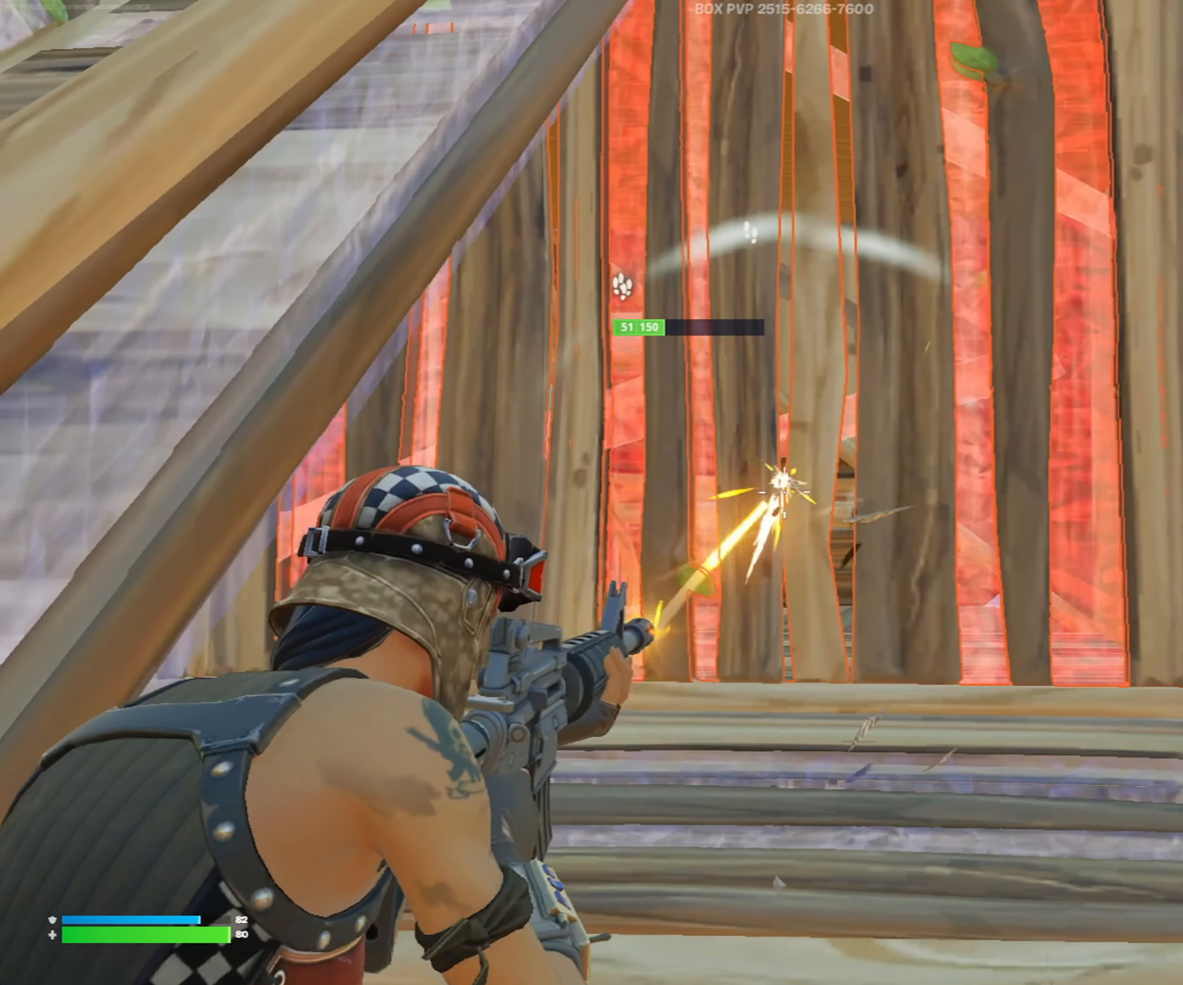
{"dt_ms": 500, "buttons": ["R1", "R2"], "left_stick": "up", "right_stick": "left", "events": [[50, "left_stick", "up-right"], [50, "right_stick", "center"], [217, "L2", "up"], [217, "Y", "down"], [217, "left_stick", "up"], [317, "Y", "up"], [383, "right_stick", "down"], [417, "R1", "down"], [450, "right_stick", "left"]]}
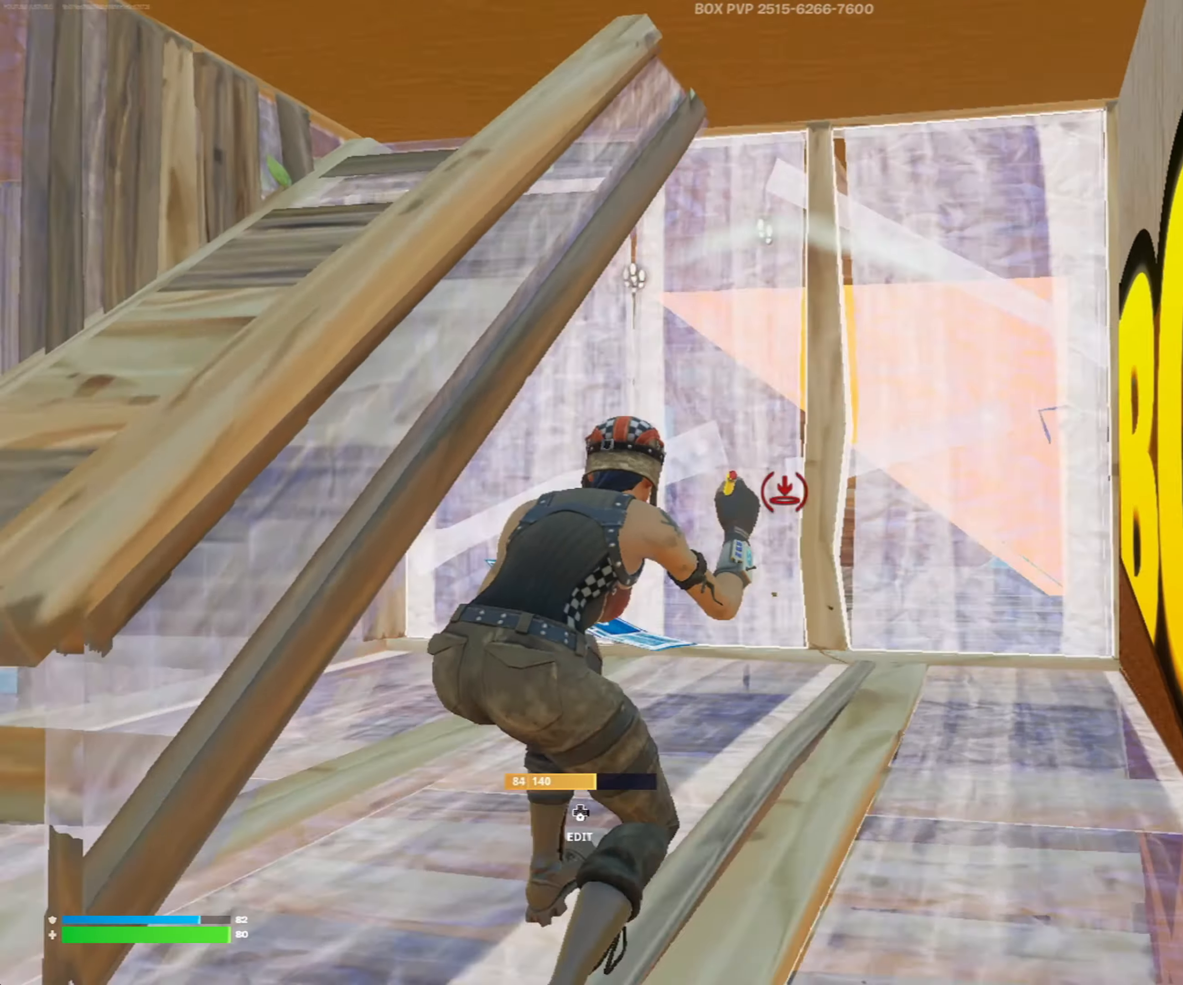
{"dt_ms": 500, "buttons": ["R1"], "left_stick": "center", "right_stick": "up-right", "events": [[50, "R1", "up"], [50, "R2", "up"], [83, "left_stick", "up-right"], [117, "right_stick", "center"], [150, "Y", "down"], [217, "left_stick", "right"], [217, "right_stick", "left"], [283, "Y", "up"], [350, "right_stick", "center"], [383, "R1", "down"], [417, "left_stick", "center"], [450, "right_stick", "up-right"]]}